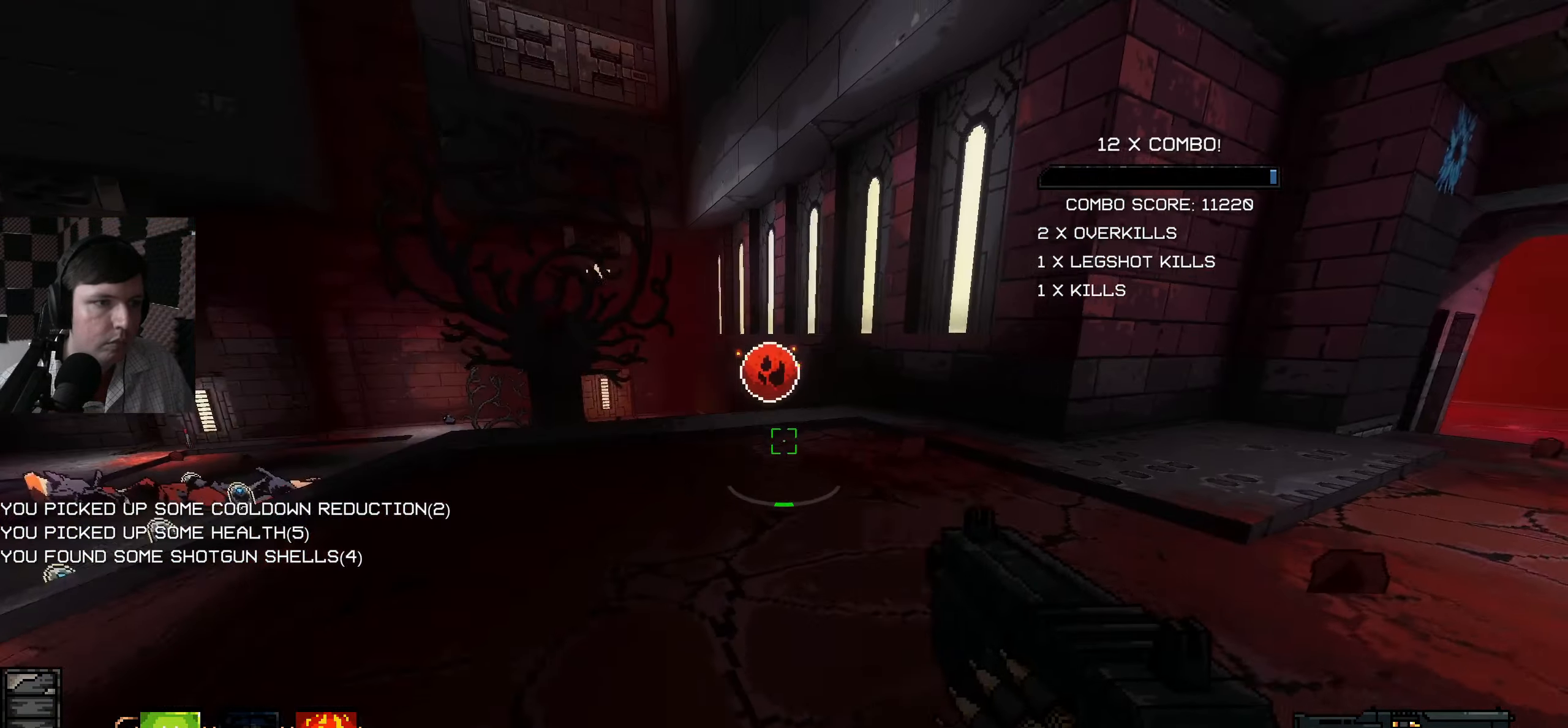
Gameplay with keyboard and mouse; each line is a JSON object with the keys and mouse buttons held at the frame after it. "events" lists presses ("down") and releases ("up") of "a", "ctrl", "d", "e", "q", "s", "shift", "space", "w", "mouse_left", "mouse_wheel", "mouse_right", "mouse_mb4" and "mouse_mb5" between this image and that frame as [ms after this image, input, new state], when the widget could be followed in between. "mouse_left", "mouse_wheel", "mouse_right", "mouse_mb4", "mouse_mb5" = the "left", "wheel", "right", "mb4", "mb5" buttons of the "mouse" list. No other keys are recorded. "wheel" means that the mouse wheel is clicked or scrolled. Mouse movement is not recorded.
{"keys": ["d", "w"], "mouse": [], "events": [[183, "a", "down"], [367, "a", "up"], [417, "d", "down"]]}
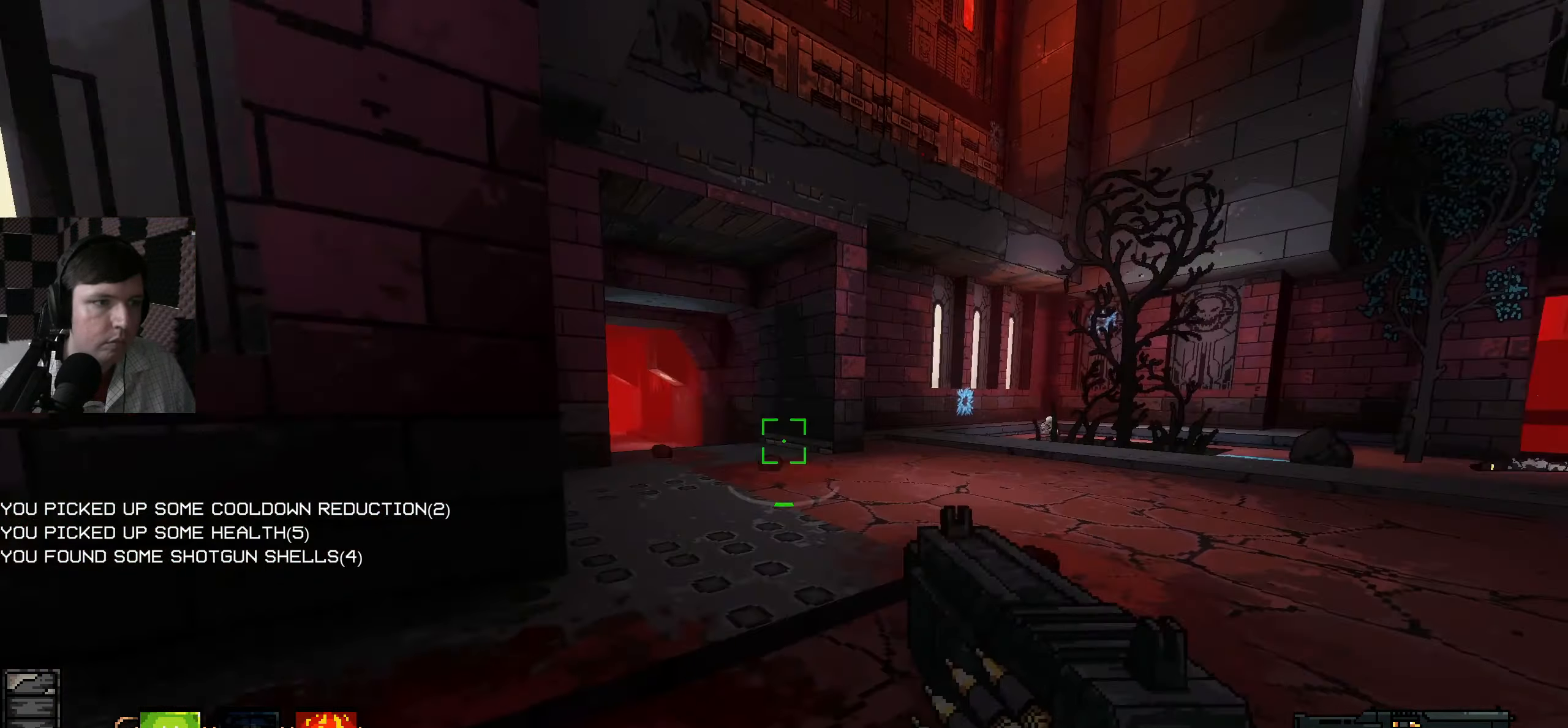
{"keys": ["d", "w"], "mouse": [], "events": []}
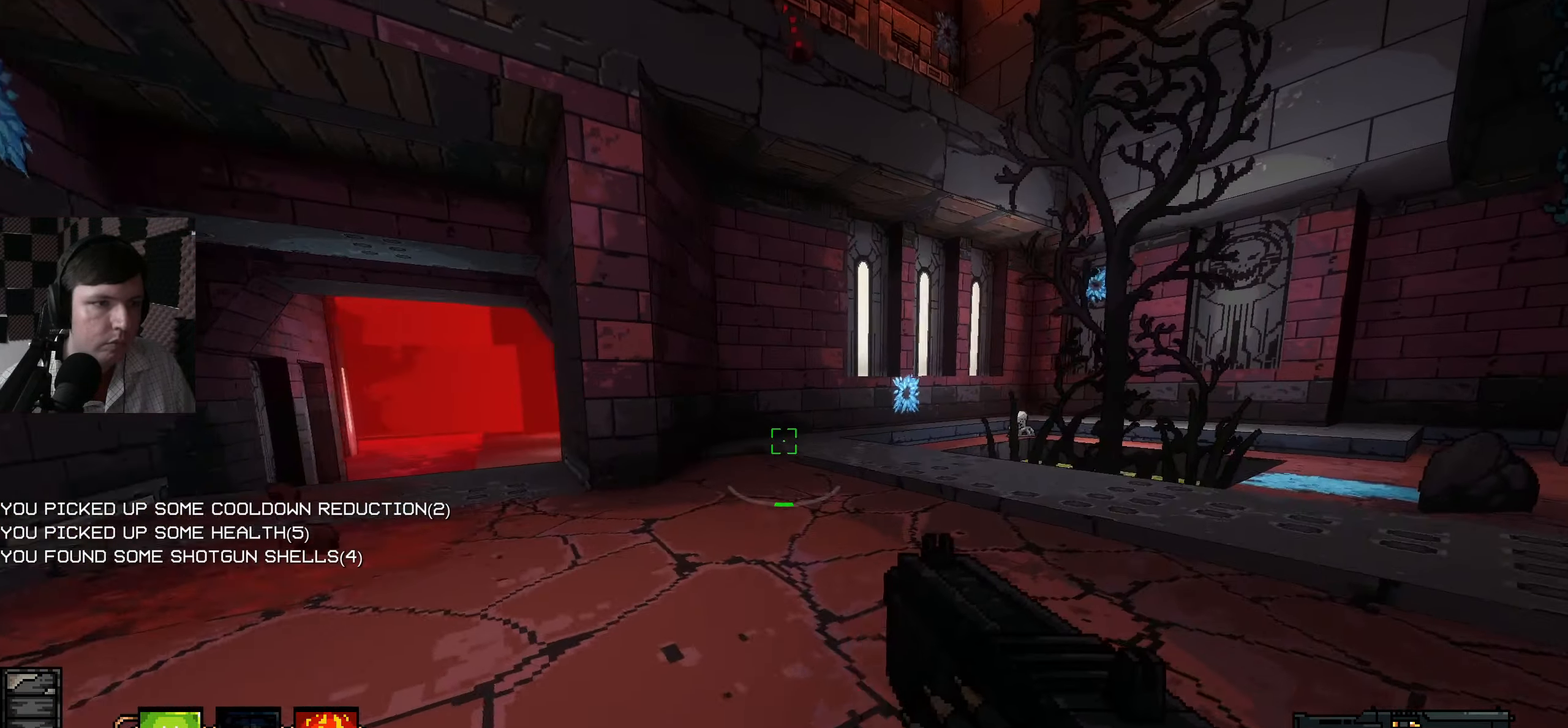
{"keys": ["a"], "mouse": [], "events": [[150, "d", "up"], [350, "a", "down"], [500, "w", "up"]]}
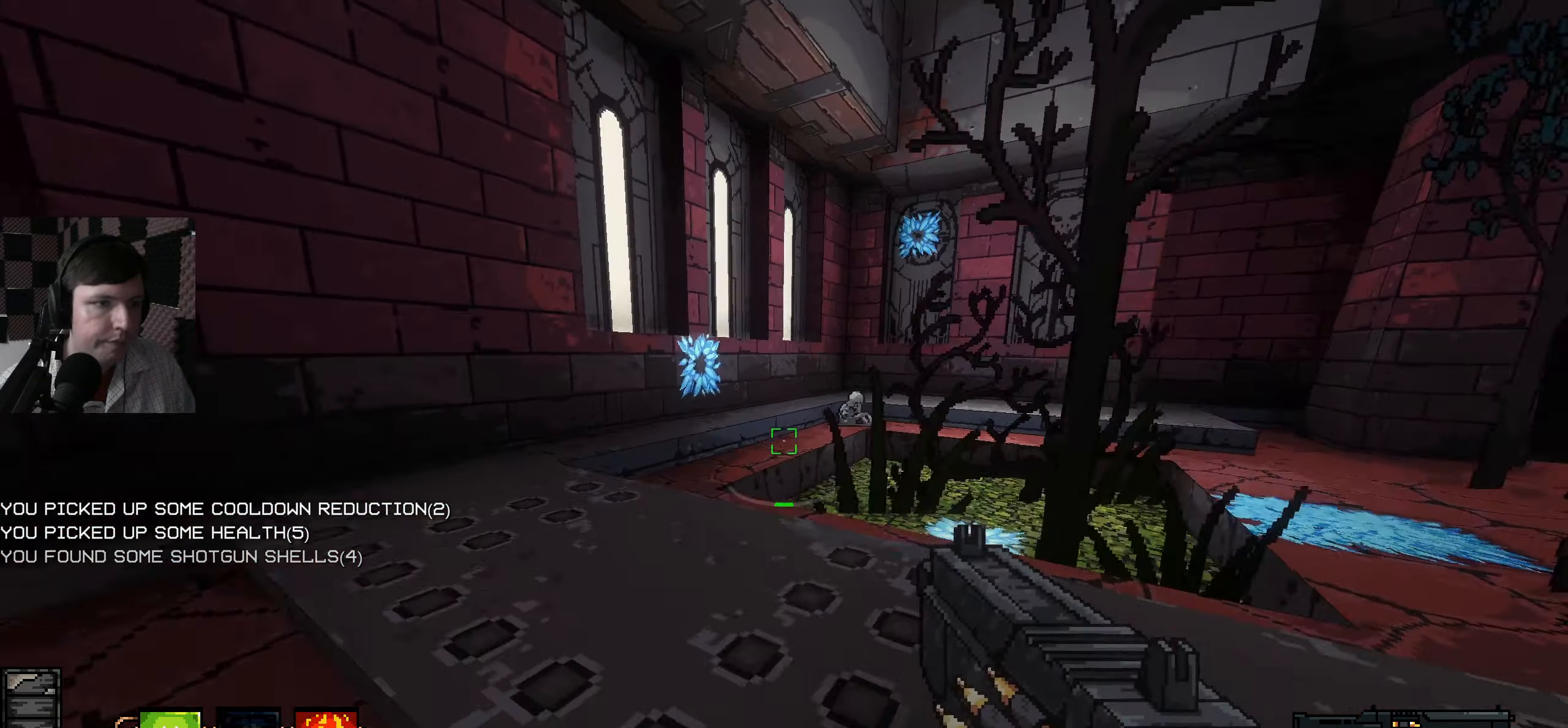
{"keys": [], "mouse": [], "events": [[67, "a", "up"]]}
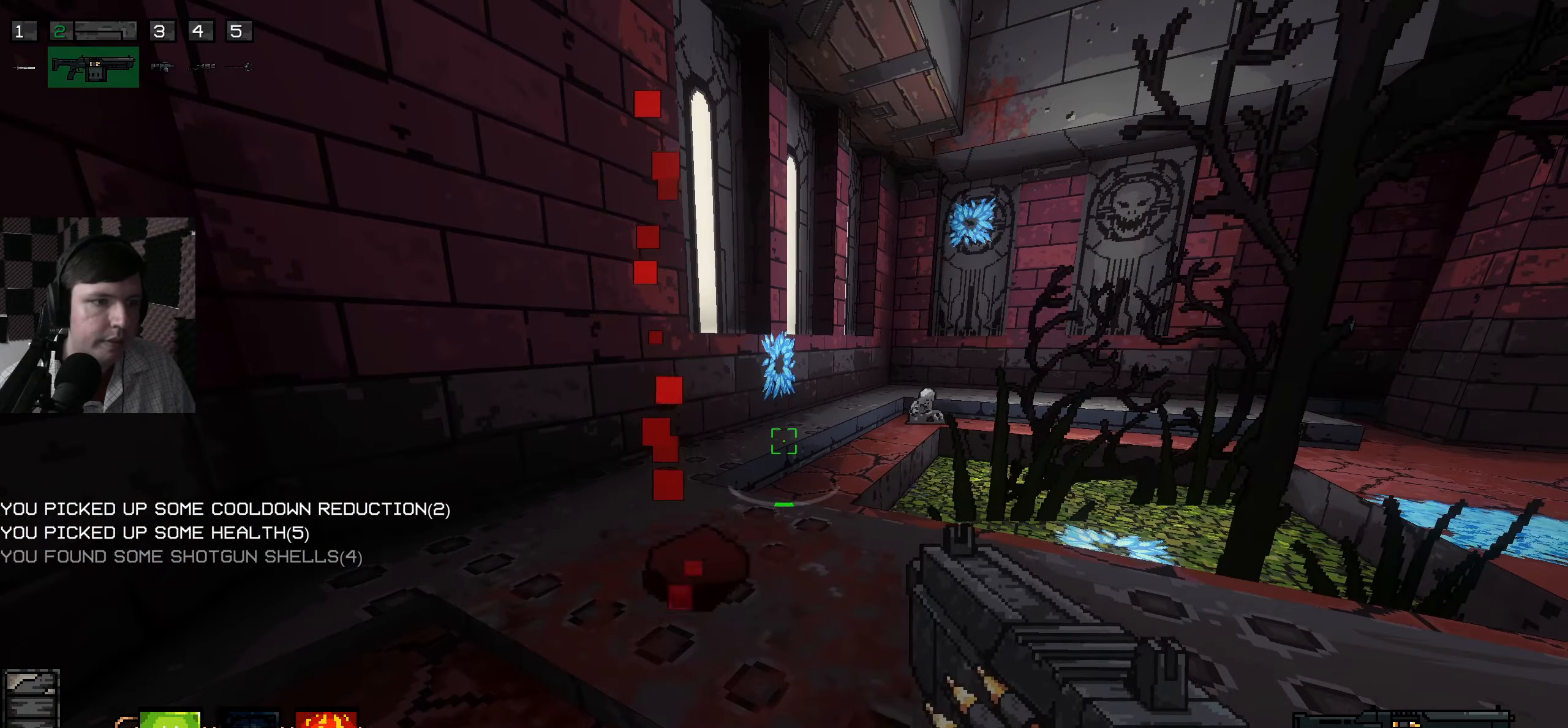
{"keys": [], "mouse": [], "events": []}
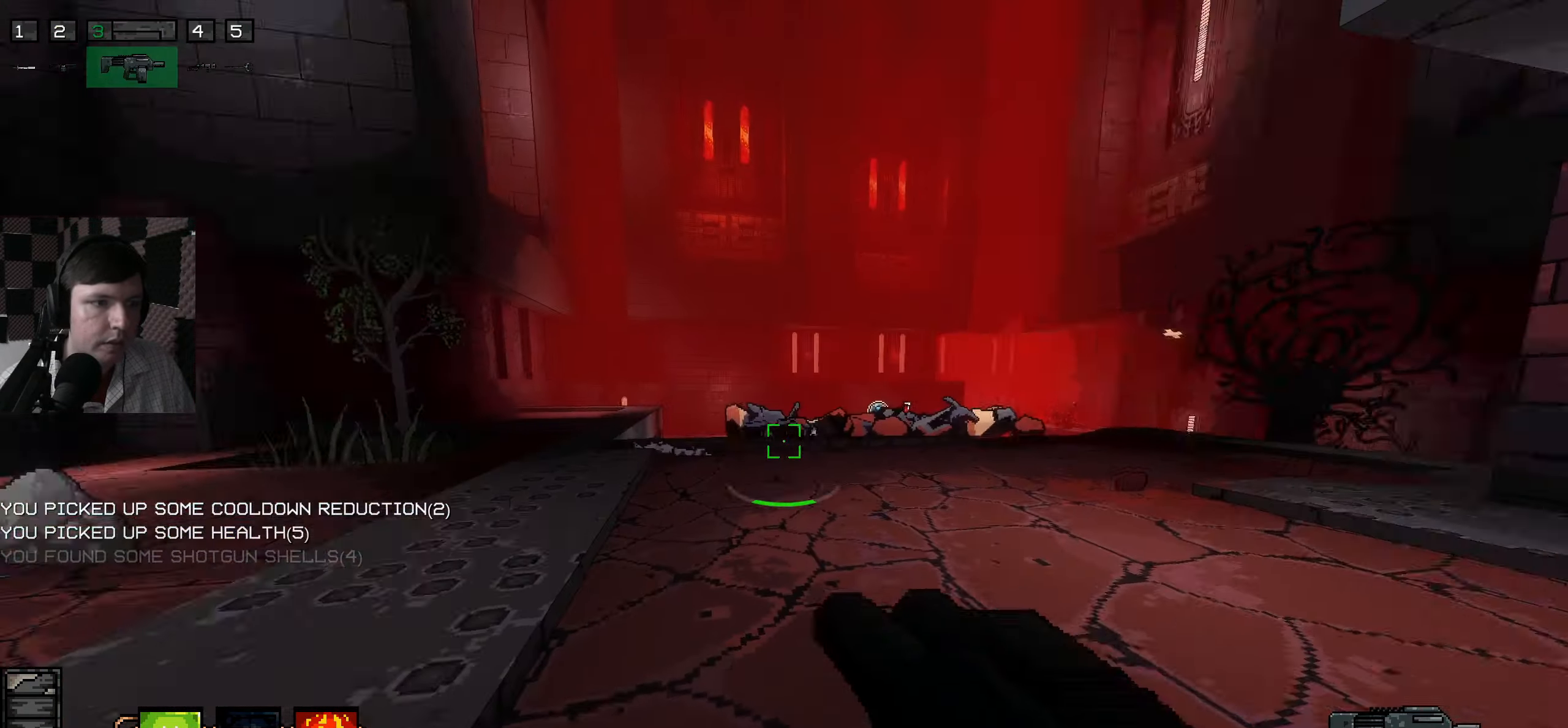
{"keys": ["w"], "mouse": [], "events": [[83, "w", "down"]]}
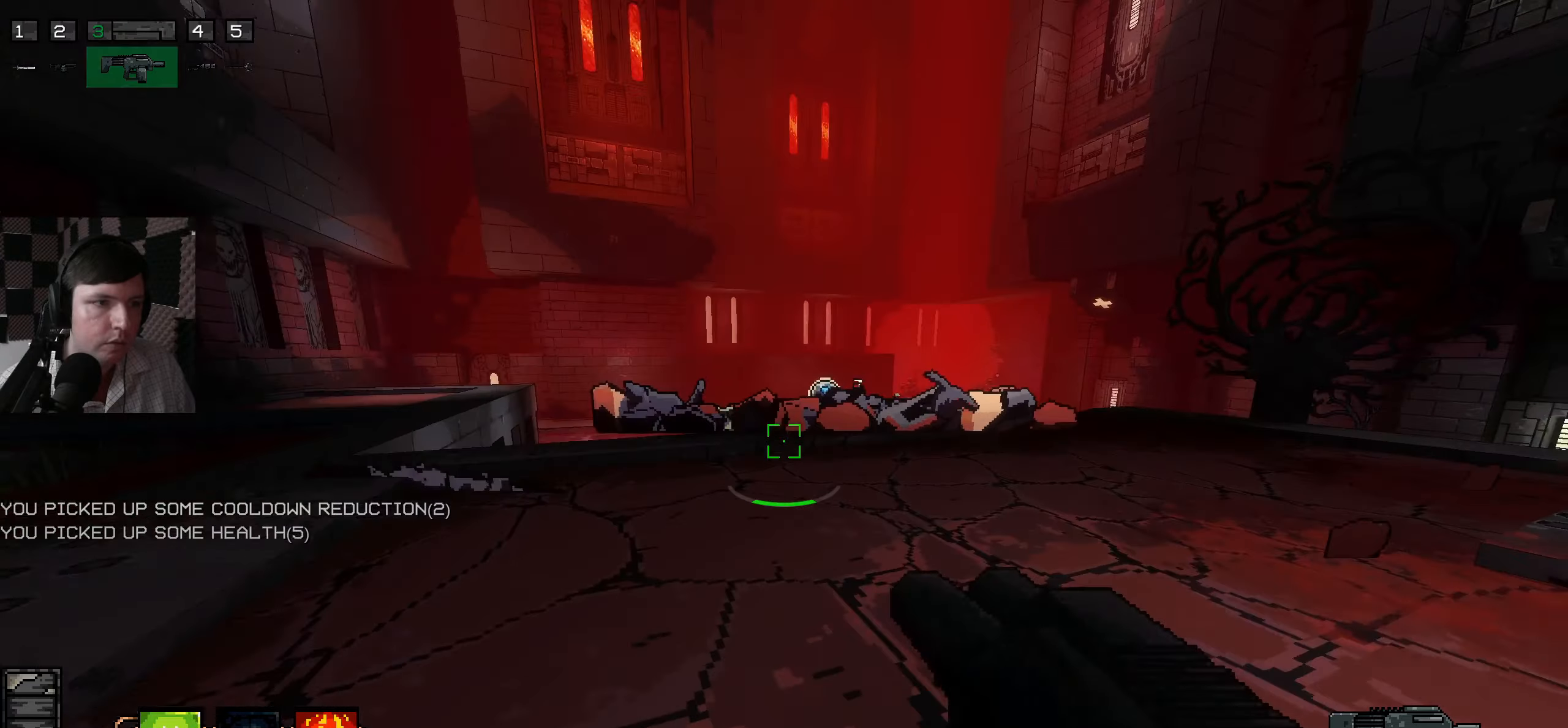
{"keys": ["d", "w"], "mouse": [], "events": [[450, "d", "down"]]}
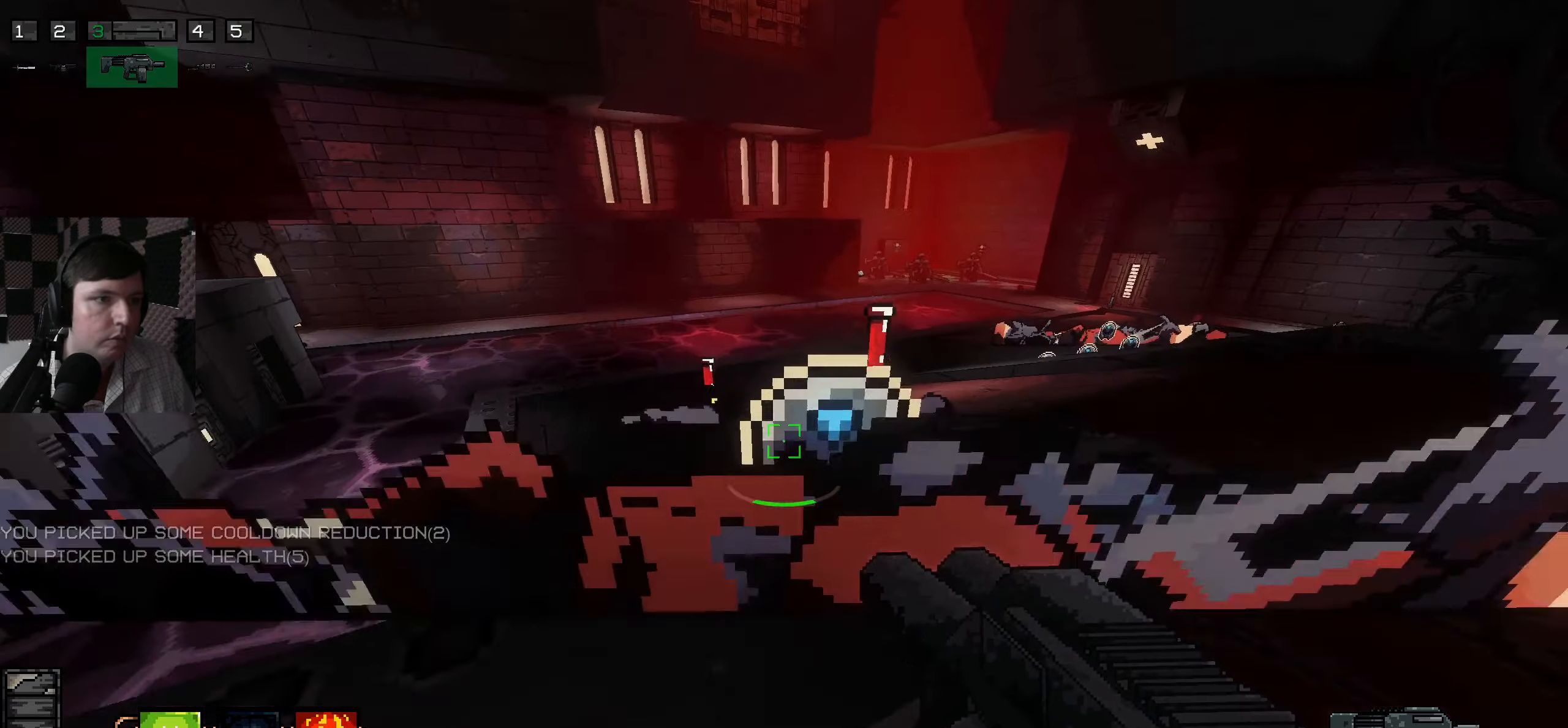
{"keys": ["w"], "mouse": [], "events": [[84, "d", "up"], [84, "w", "up"], [350, "w", "down"]]}
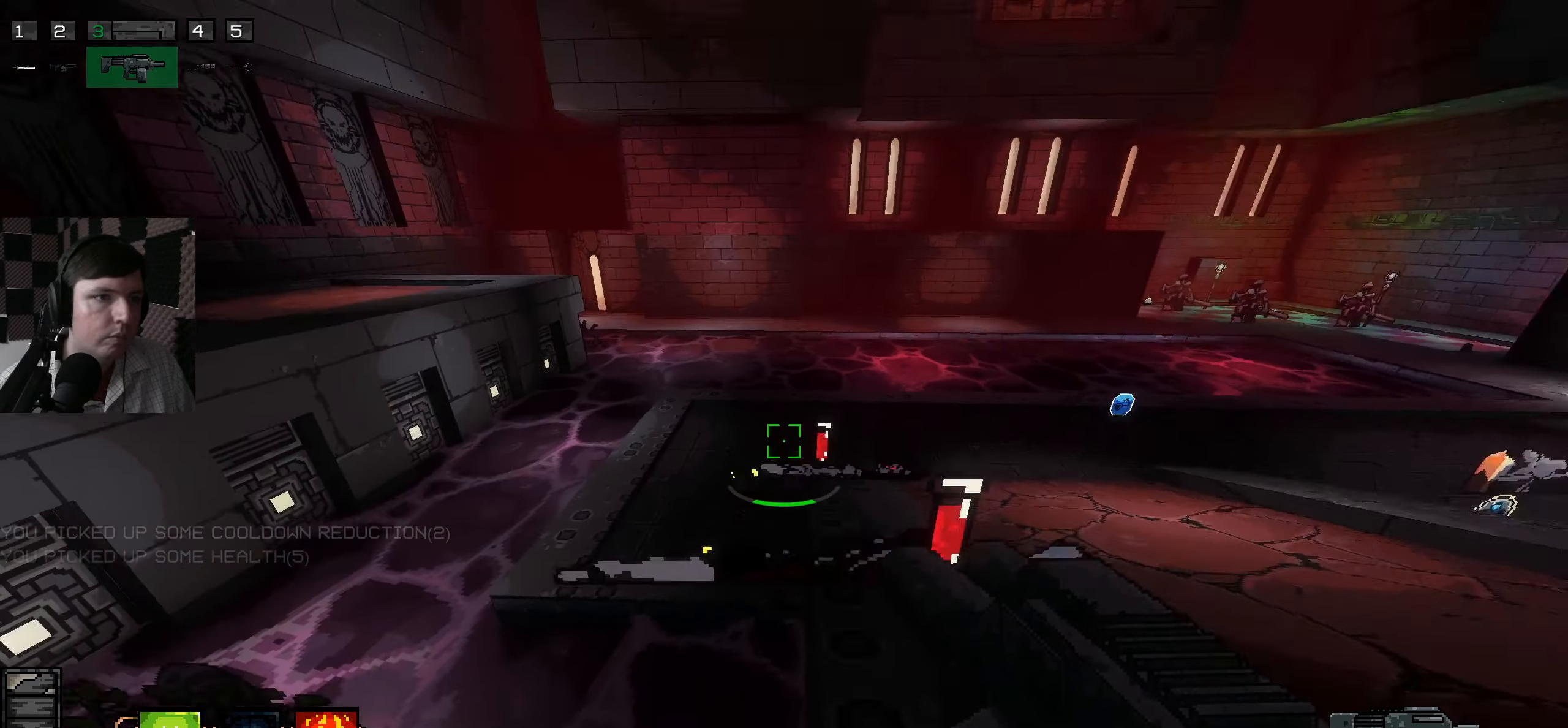
{"keys": [], "mouse": [], "events": [[117, "d", "down"], [250, "d", "up"], [350, "w", "up"]]}
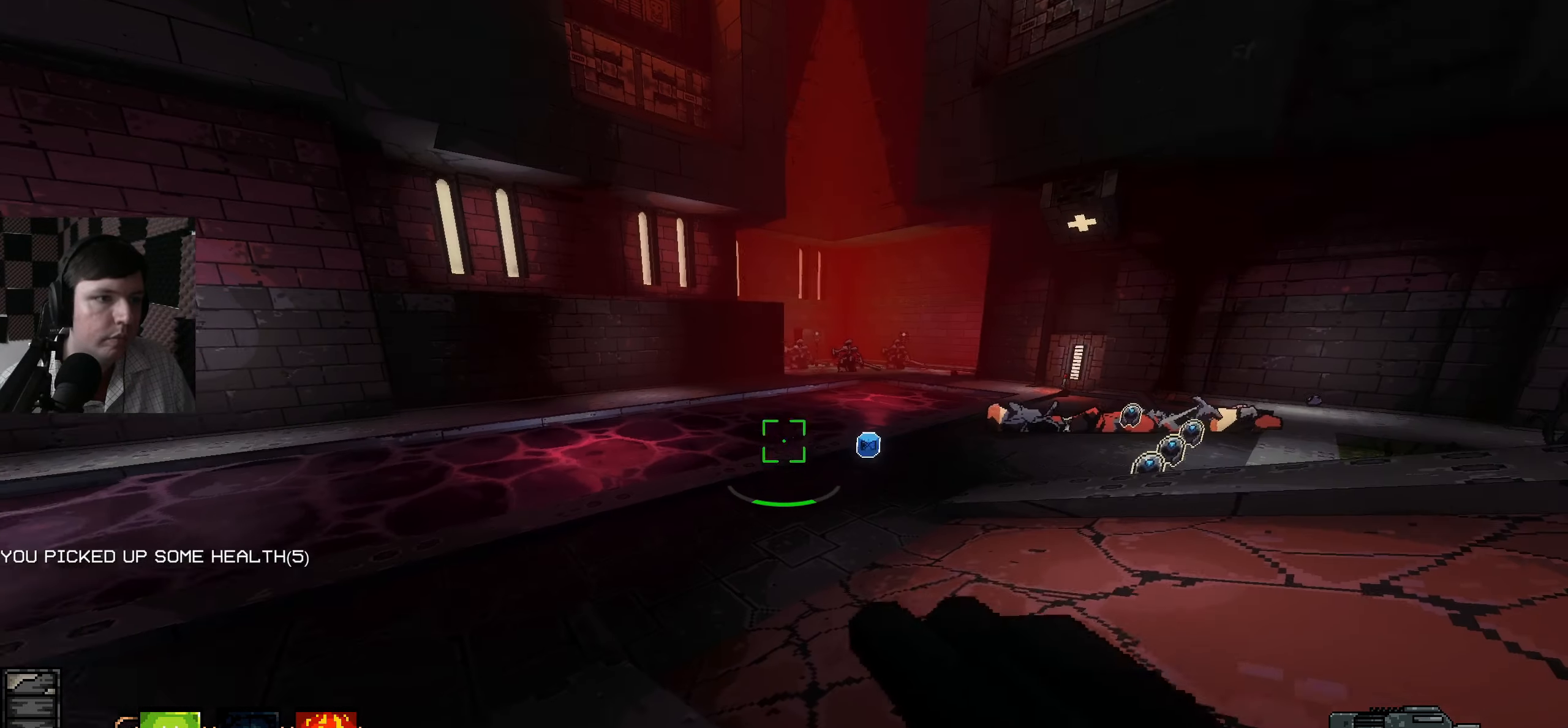
{"keys": ["w"], "mouse": [], "events": [[367, "ctrl", "down"], [400, "ctrl", "up"], [450, "w", "down"]]}
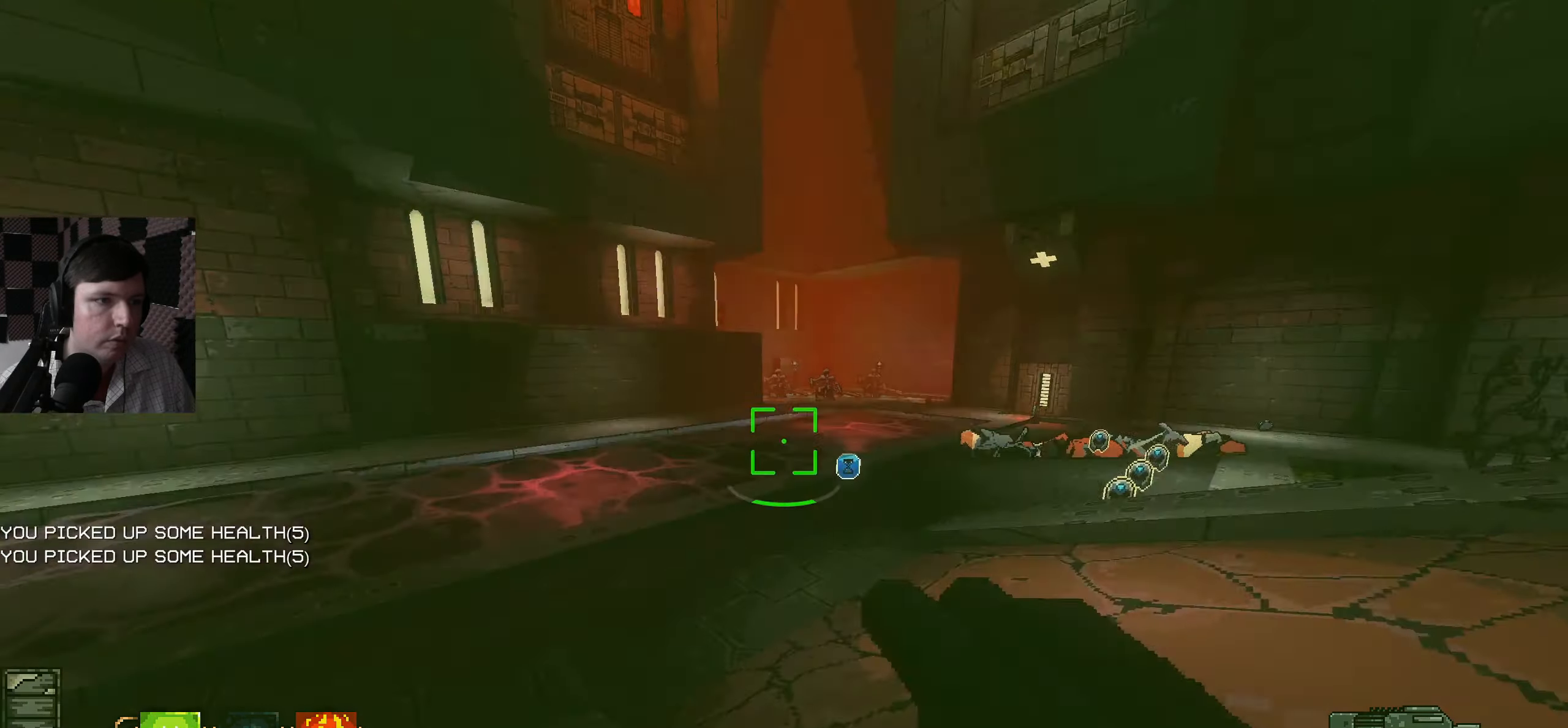
{"keys": [], "mouse": [], "events": [[267, "w", "up"]]}
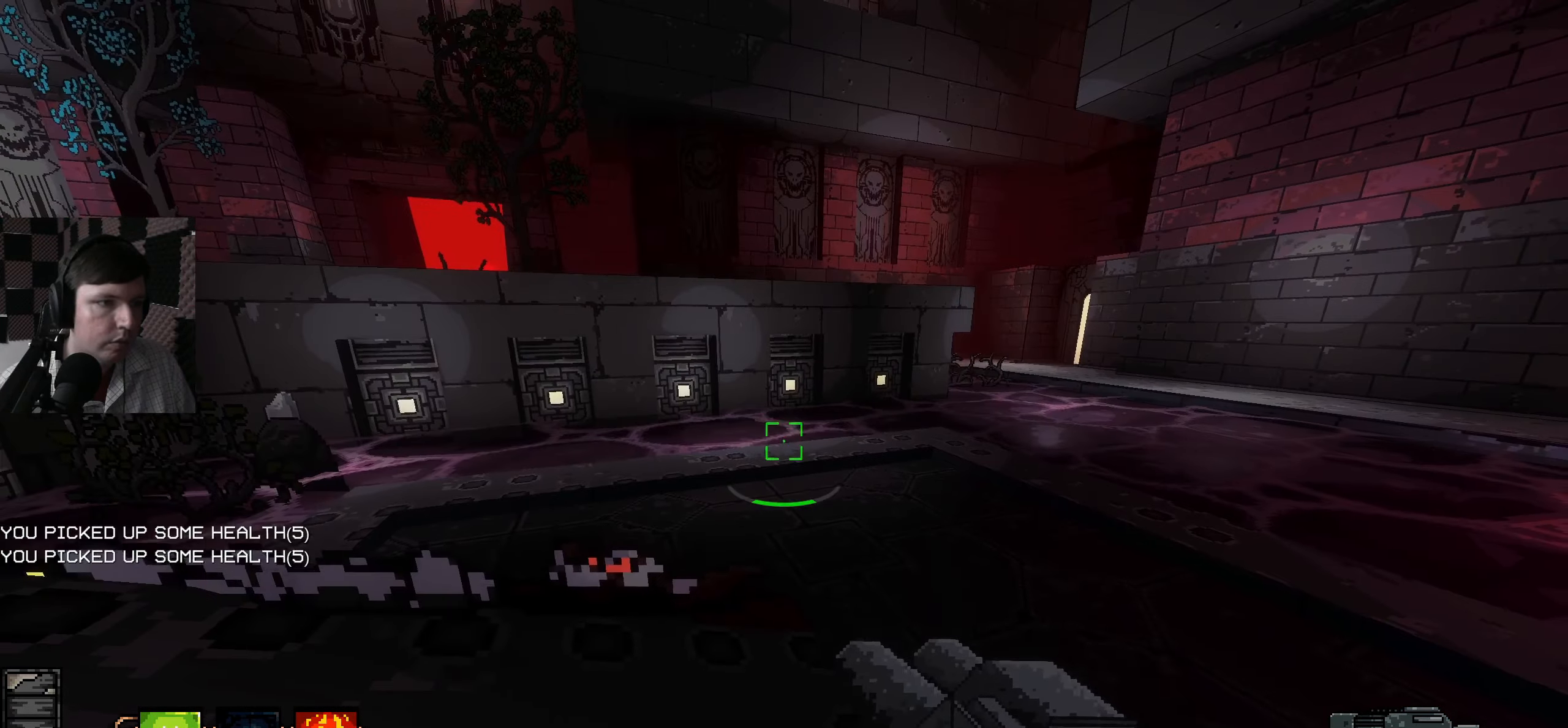
{"keys": ["a", "w"], "mouse": [], "events": [[117, "w", "down"], [217, "d", "down"], [434, "a", "down"], [450, "d", "up"]]}
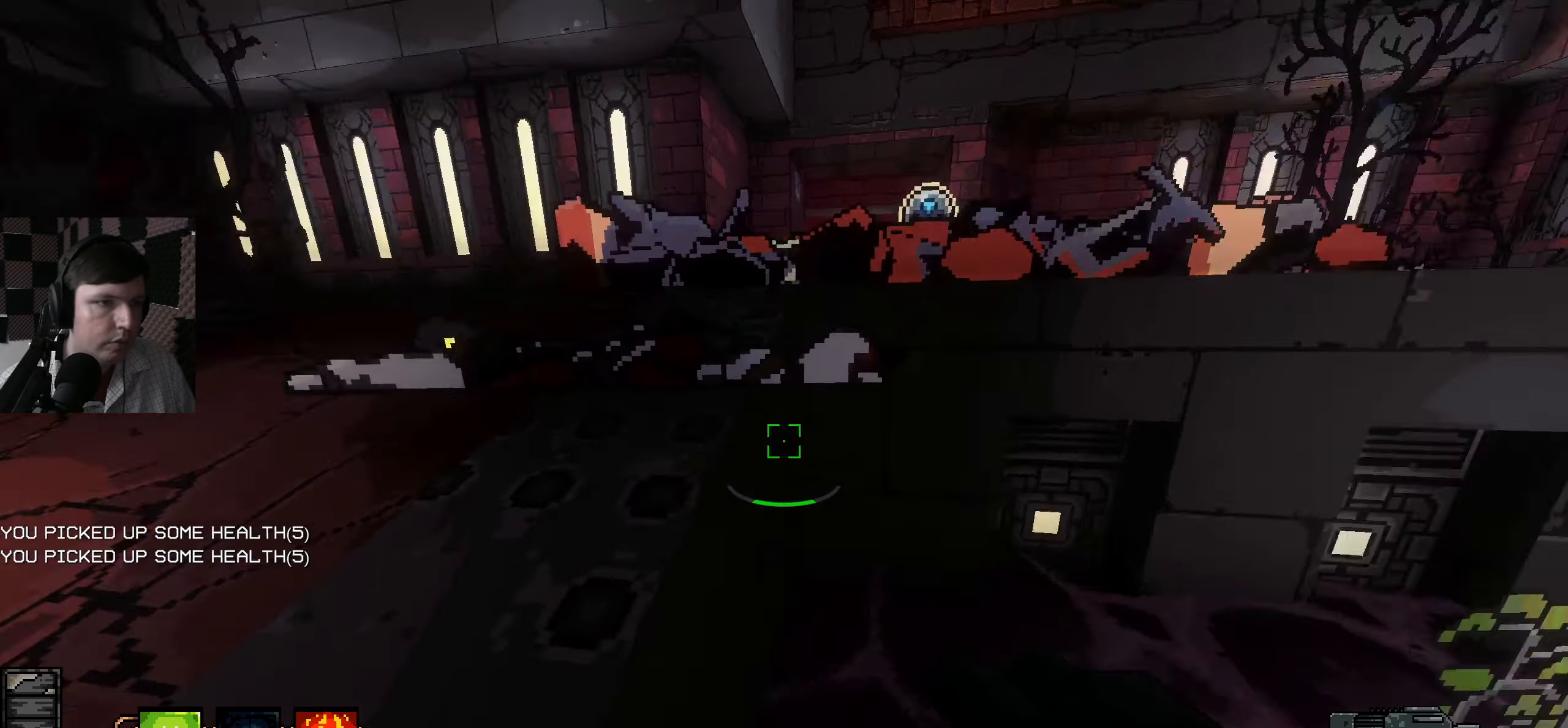
{"keys": ["a", "space", "w"], "mouse": [], "events": [[184, "a", "up"], [250, "d", "down"], [350, "d", "up"], [367, "space", "down"], [484, "a", "down"]]}
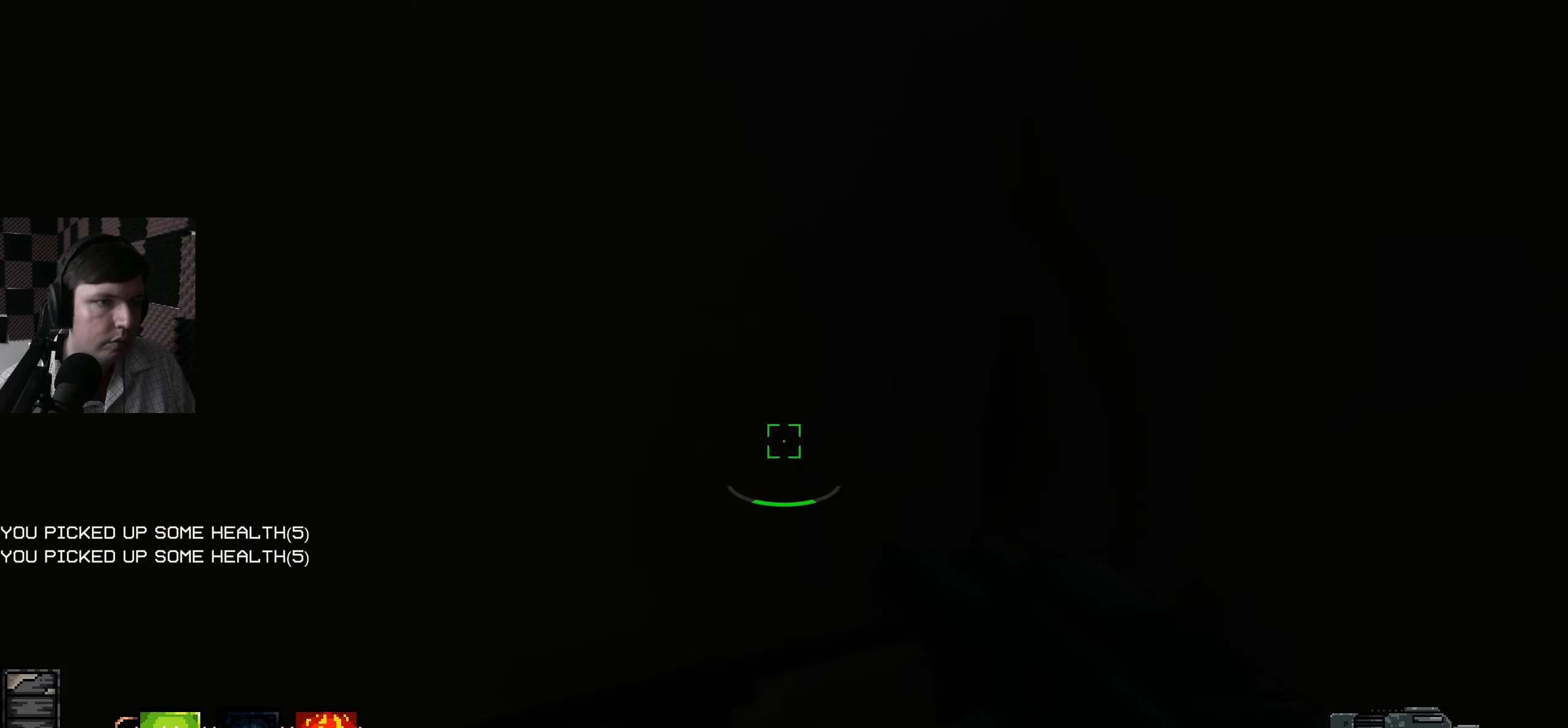
{"keys": ["w"], "mouse": [], "events": [[100, "space", "up"], [267, "a", "up"]]}
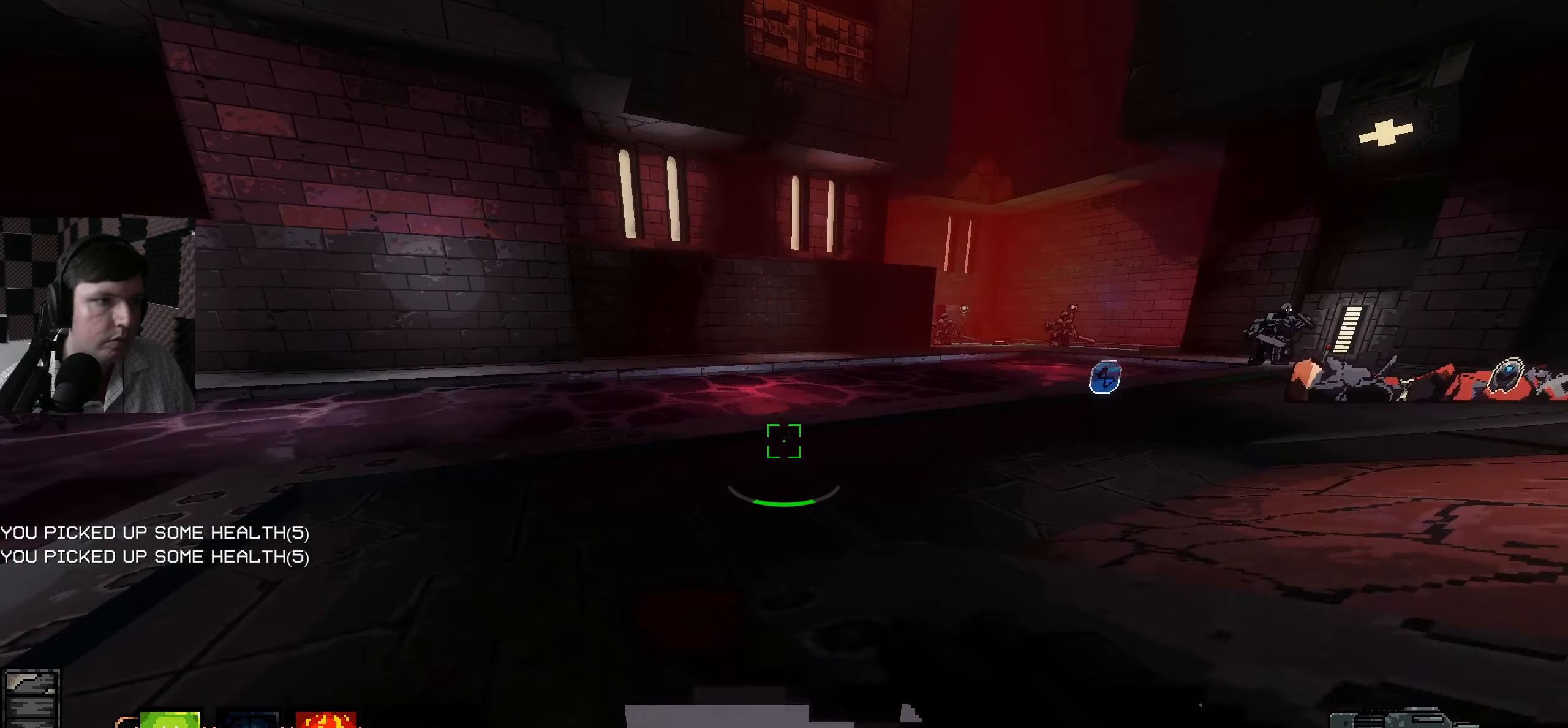
{"keys": ["w"], "mouse": [], "events": [[17, "a", "down"], [134, "a", "up"]]}
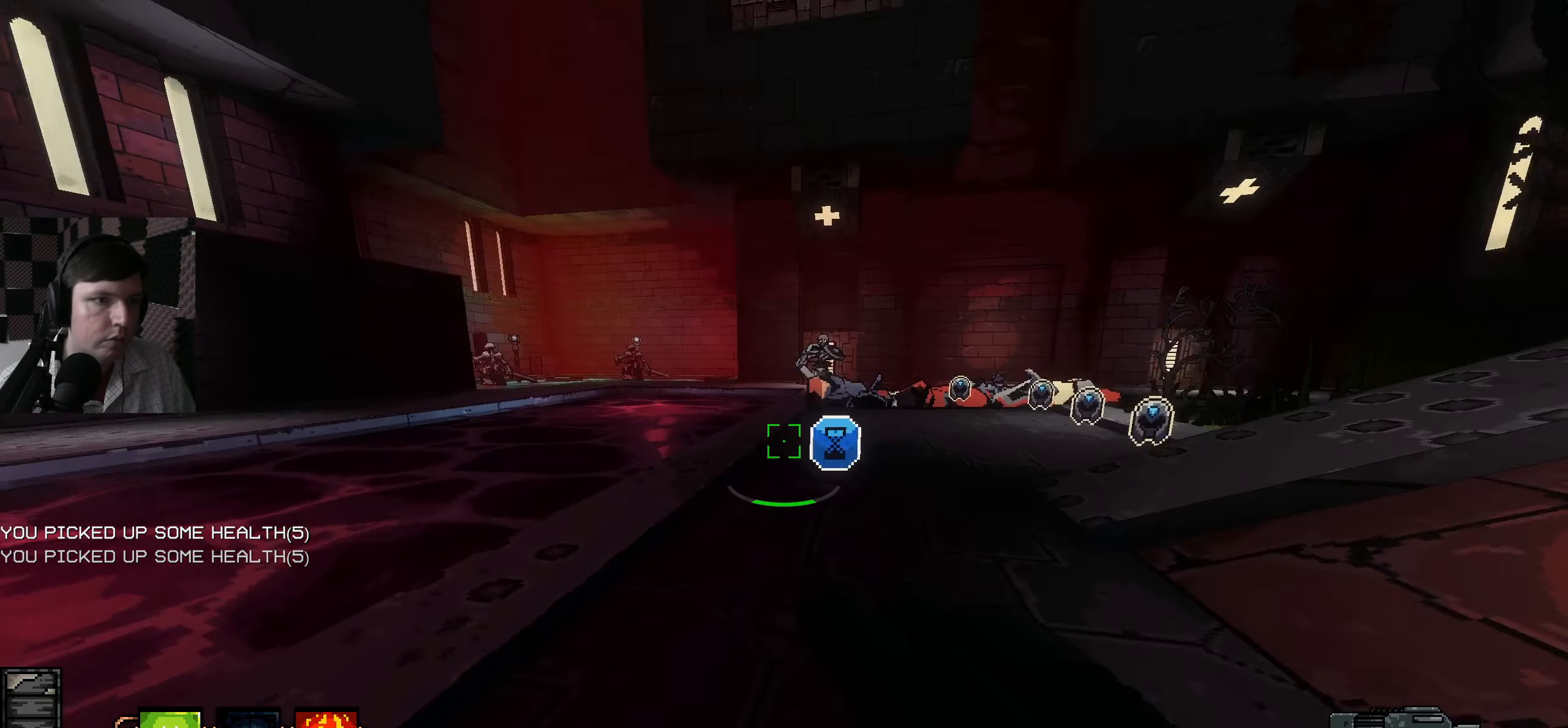
{"keys": [], "mouse": [], "events": [[417, "w", "up"]]}
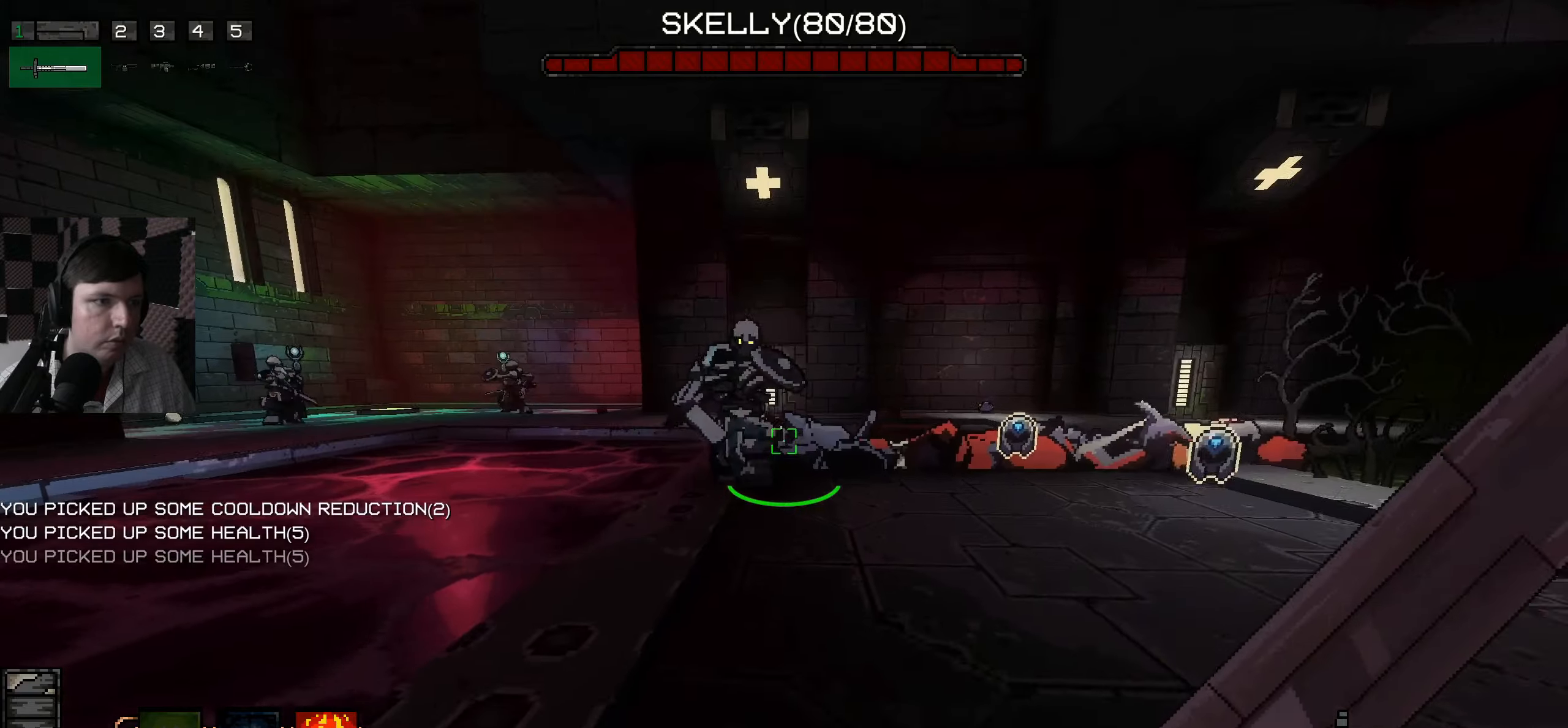
{"keys": [], "mouse": [], "events": [[16, "w", "down"], [83, "w", "up"], [200, "s", "down"], [250, "s", "up"], [316, "w", "down"], [350, "mouse_left", "down"], [416, "w", "up"], [433, "mouse_left", "up"]]}
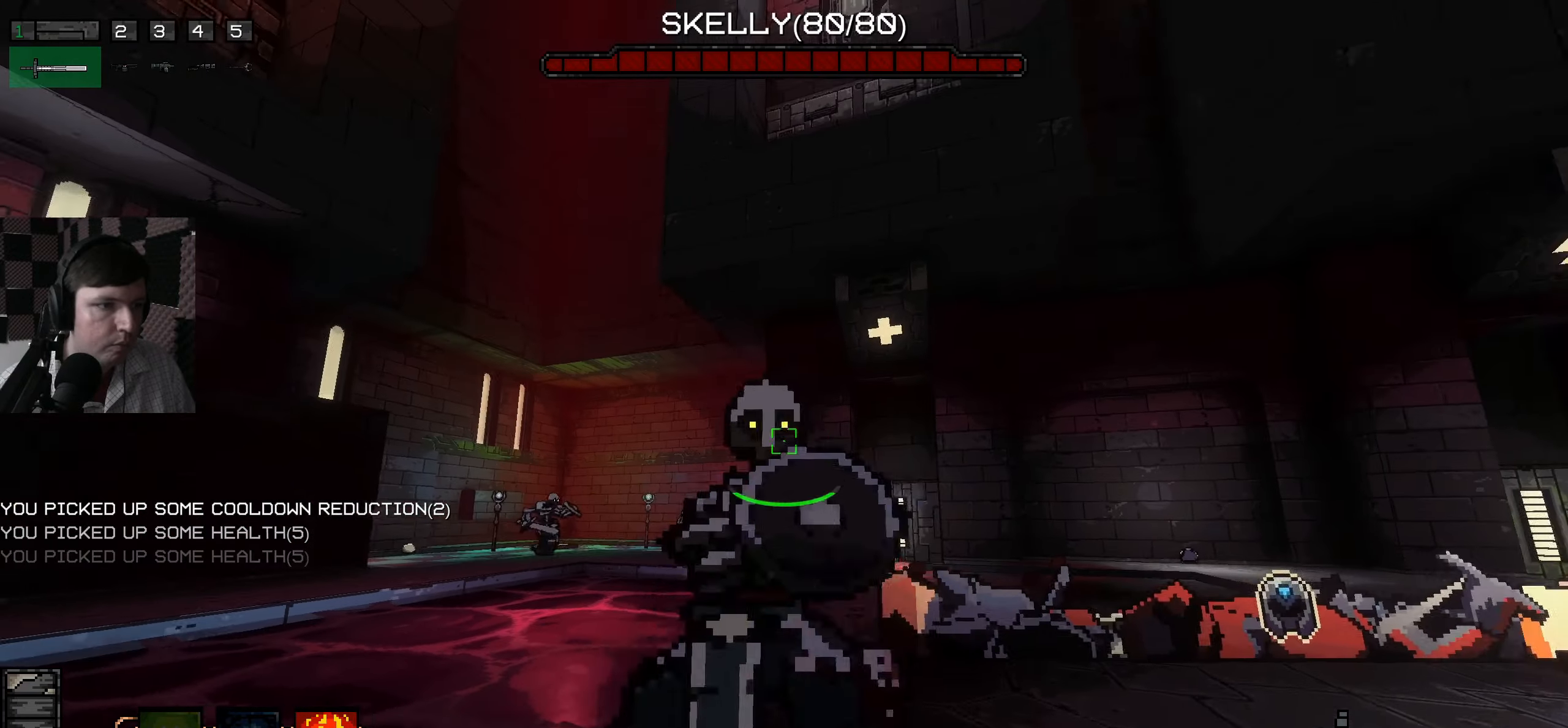
{"keys": [], "mouse": [], "events": [[16, "s", "down"], [450, "s", "up"]]}
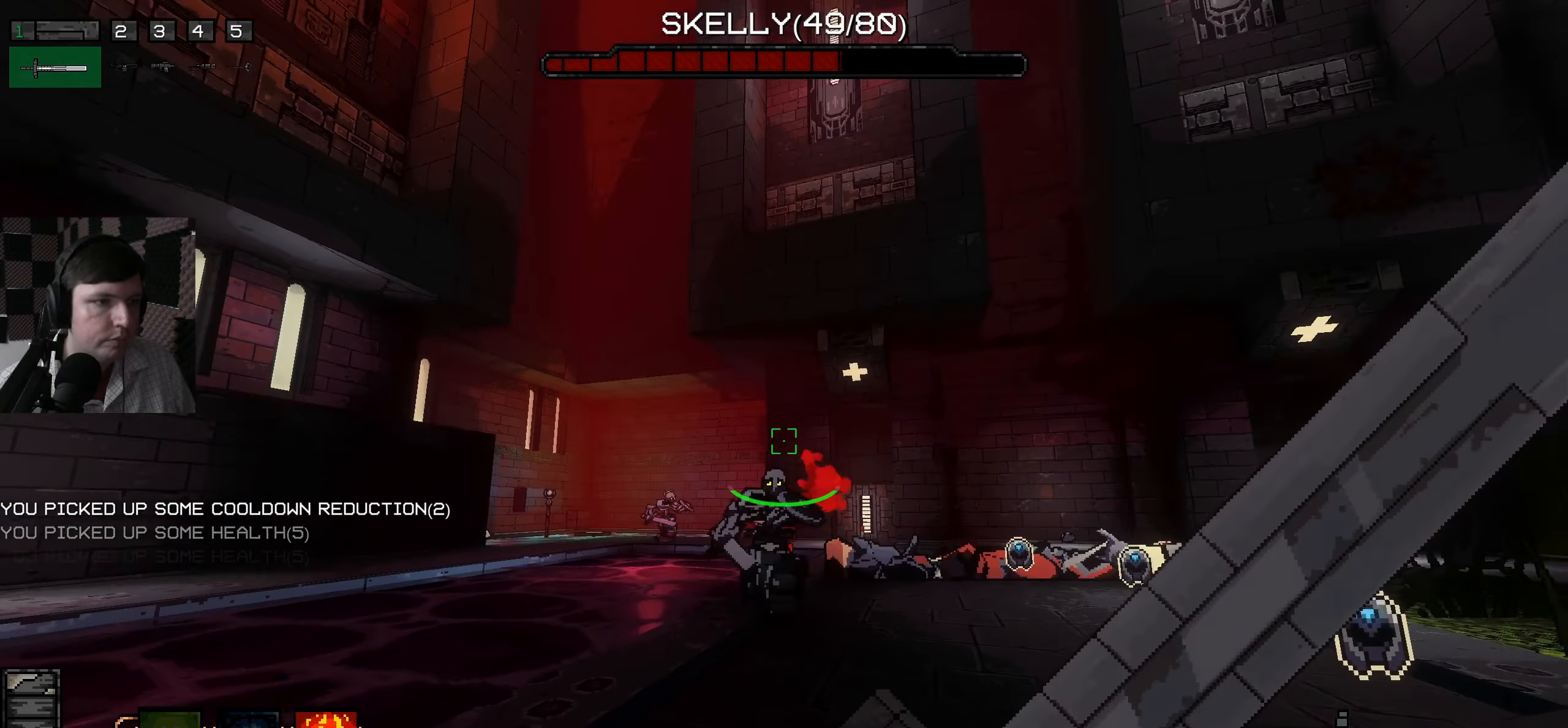
{"keys": ["s"], "mouse": [], "events": [[66, "w", "down"], [300, "mouse_left", "down"], [316, "w", "up"], [383, "mouse_left", "up"], [416, "s", "down"]]}
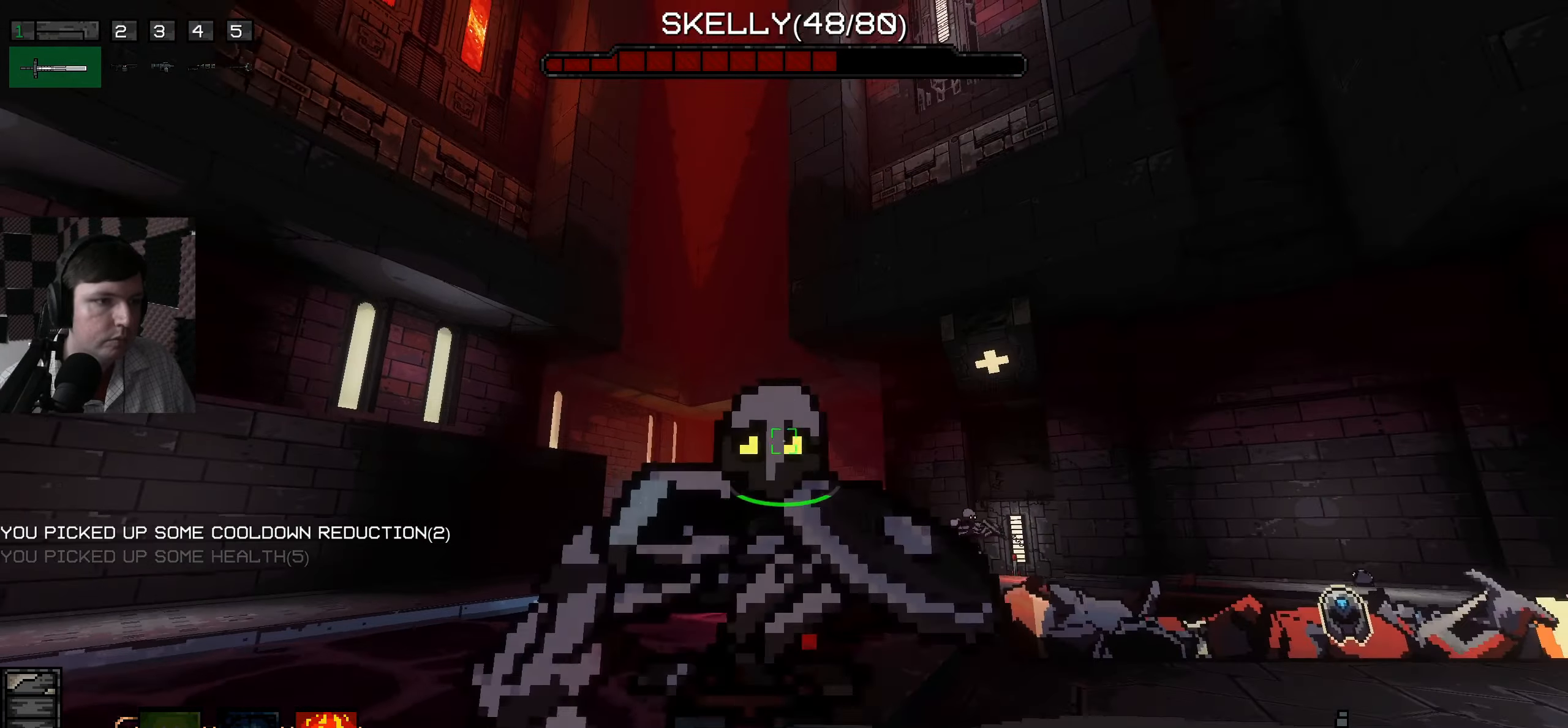
{"keys": [], "mouse": [], "events": [[466, "s", "up"]]}
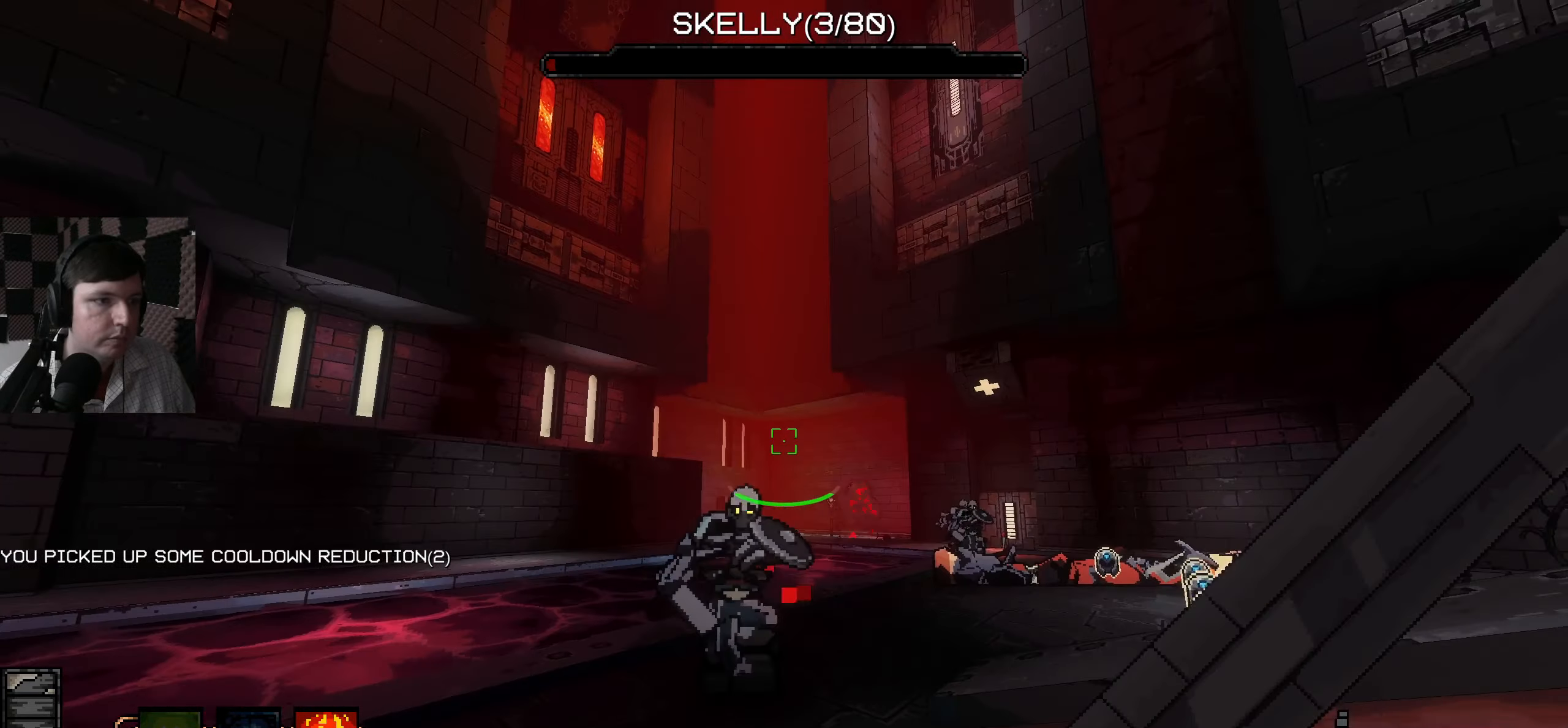
{"keys": ["s"], "mouse": [], "events": [[50, "w", "down"], [200, "mouse_left", "down"], [216, "w", "up"], [283, "mouse_left", "up"], [316, "s", "down"]]}
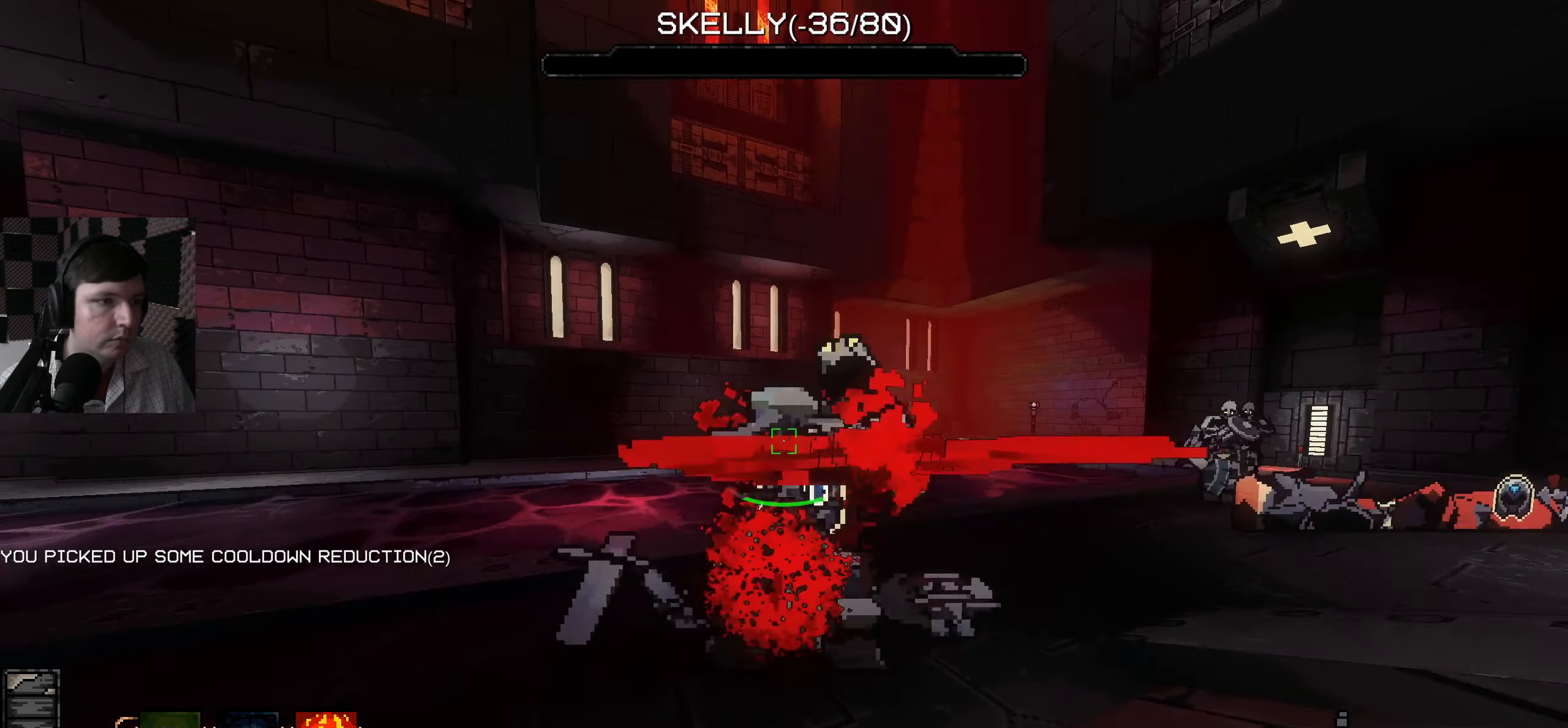
{"keys": ["w"], "mouse": [], "events": [[266, "s", "up"], [350, "w", "down"]]}
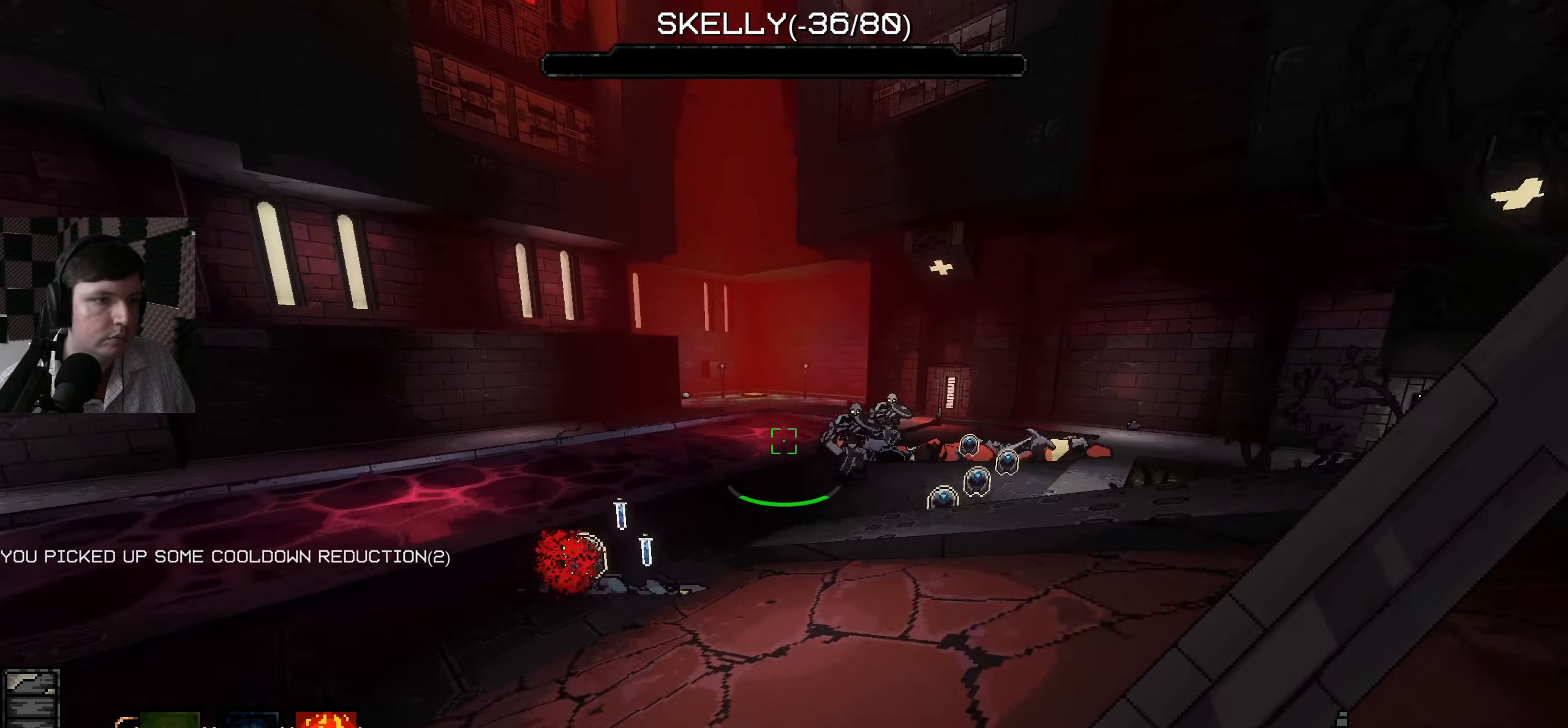
{"keys": ["w"], "mouse": [], "events": [[83, "a", "down"], [366, "a", "up"], [433, "mouse_left", "down"], [483, "mouse_left", "up"]]}
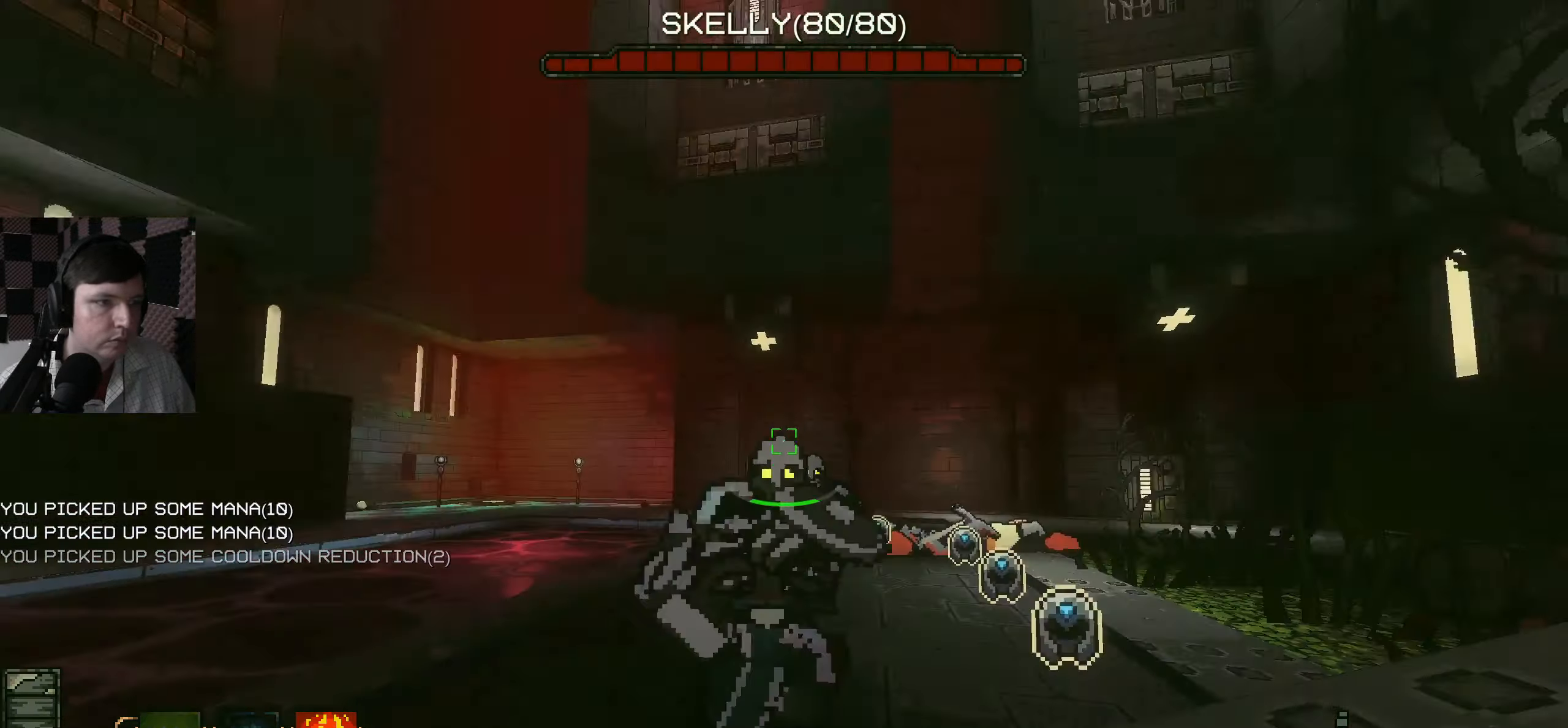
{"keys": ["d", "s"], "mouse": [], "events": [[50, "w", "up"], [83, "mouse_left", "down"], [133, "mouse_left", "up"], [150, "s", "down"], [366, "d", "down"], [400, "d", "up"], [466, "d", "down"]]}
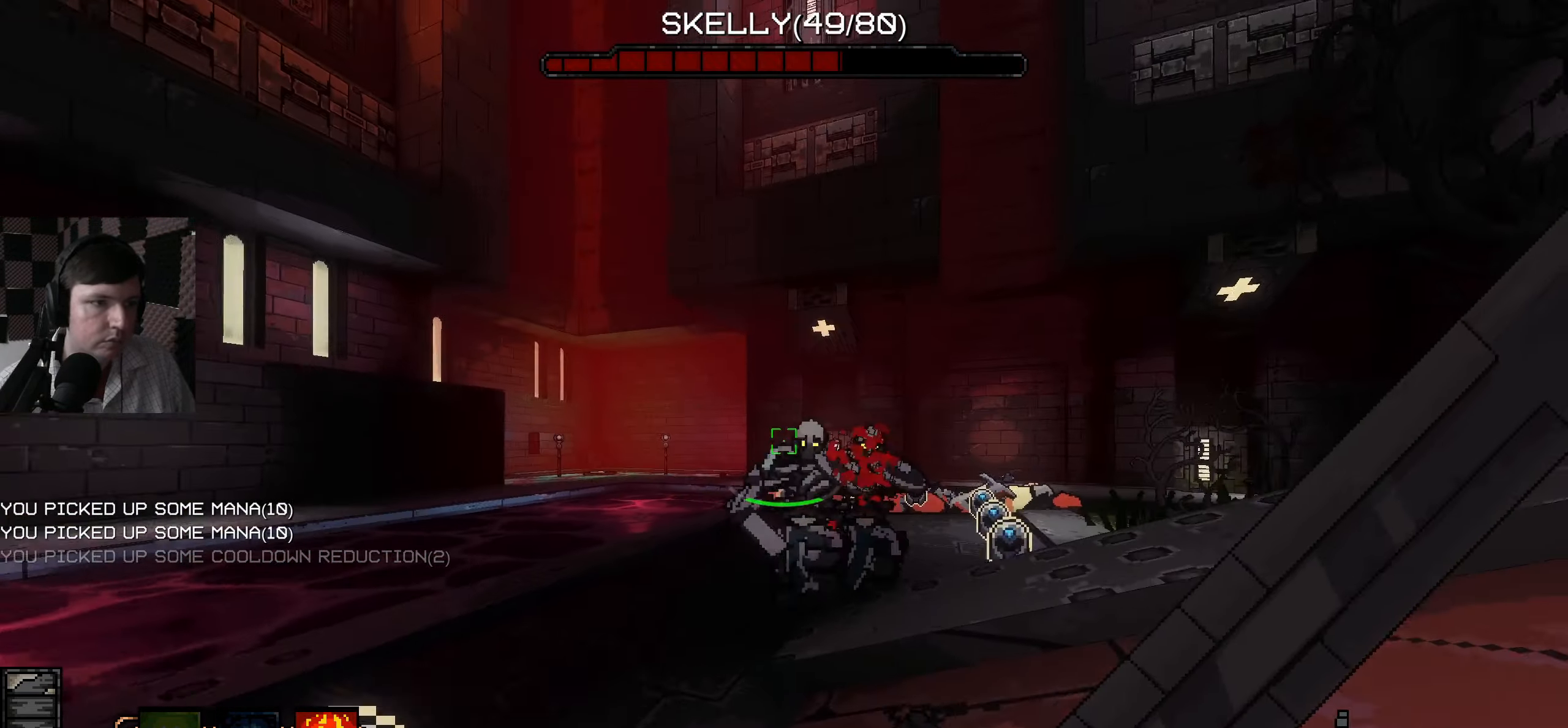
{"keys": ["s"], "mouse": [], "events": [[16, "s", "up"], [133, "w", "down"], [150, "d", "up"], [316, "mouse_left", "down"], [333, "w", "up"], [416, "mouse_left", "up"], [416, "s", "down"]]}
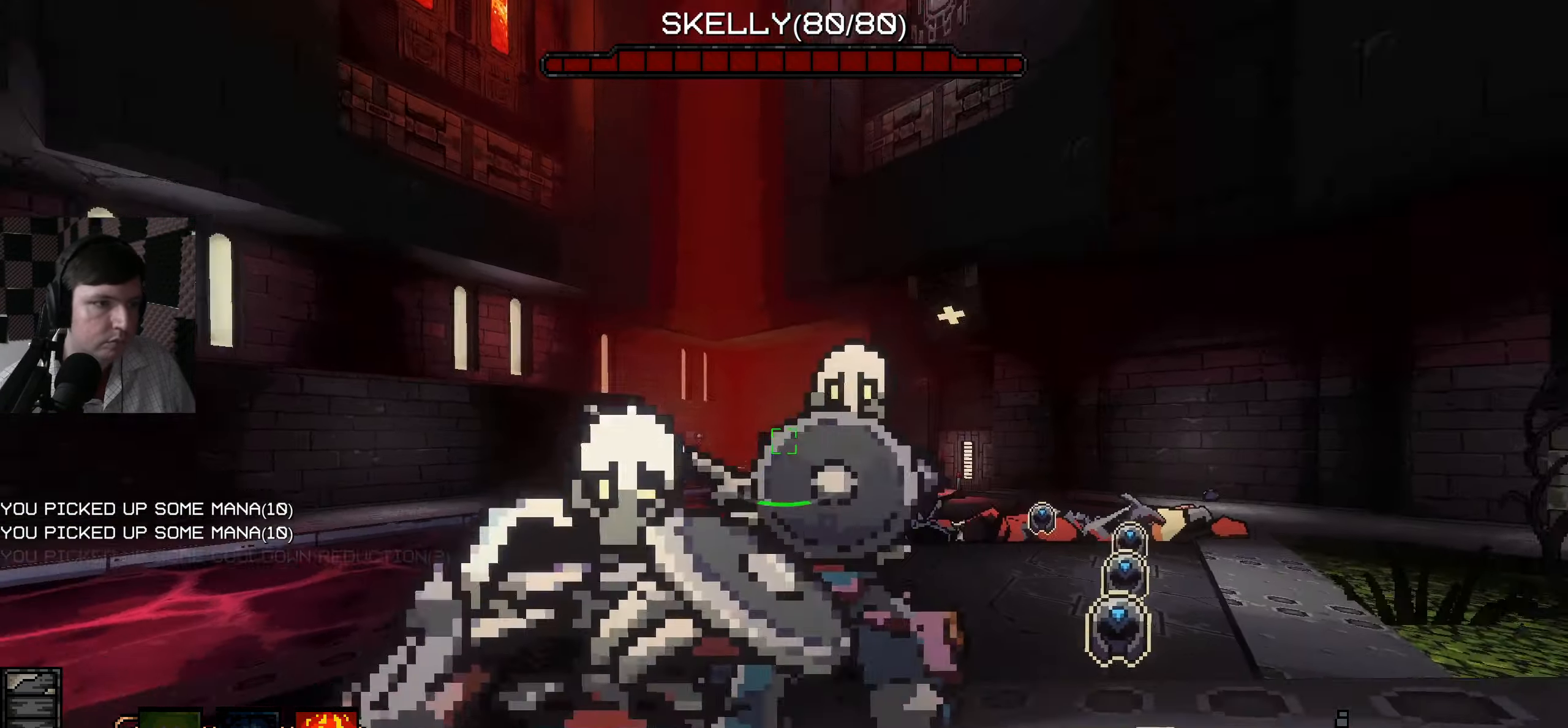
{"keys": [], "mouse": [], "events": [[233, "d", "down"], [432, "d", "up"], [482, "s", "up"]]}
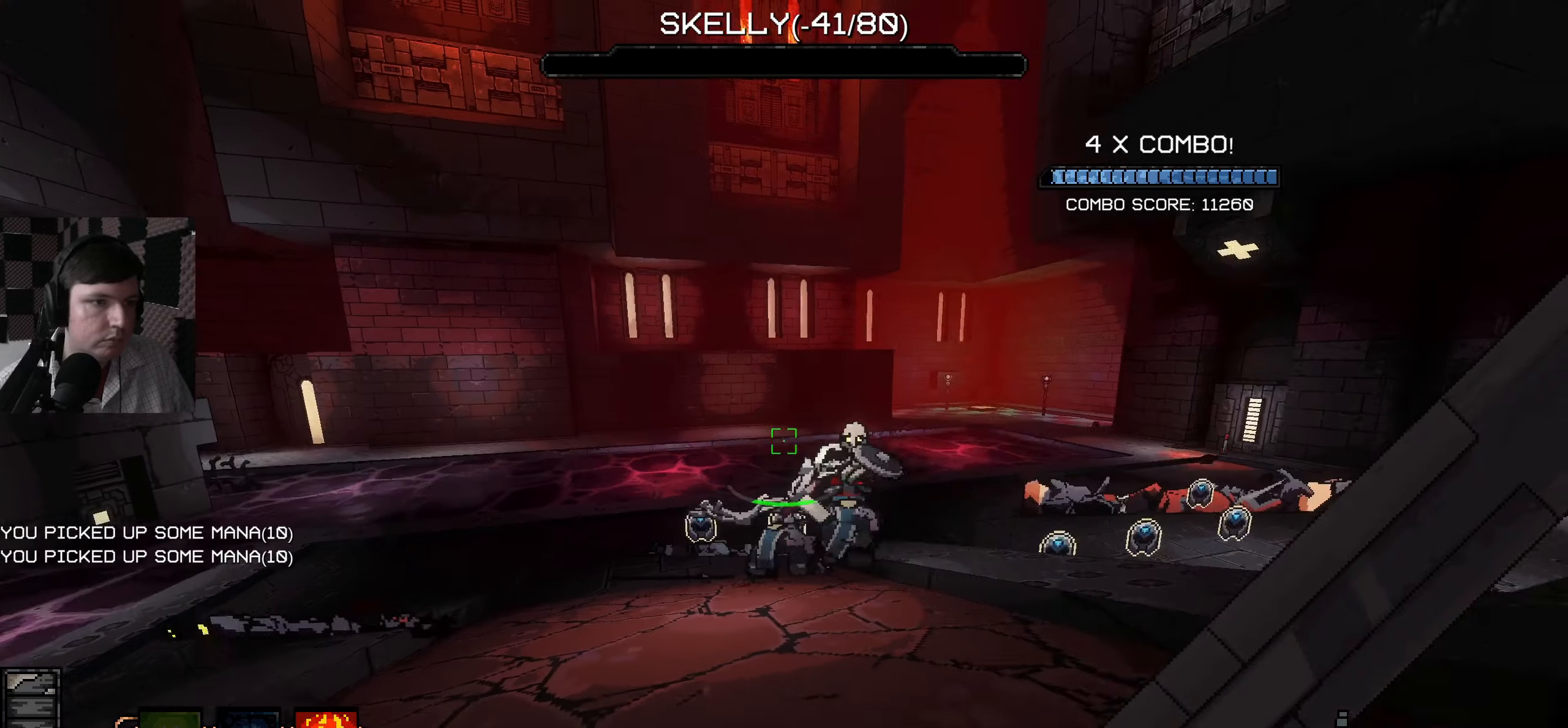
{"keys": ["s"], "mouse": [], "events": [[83, "w", "down"], [317, "mouse_left", "down"], [367, "w", "up"], [417, "mouse_left", "up"], [450, "s", "down"]]}
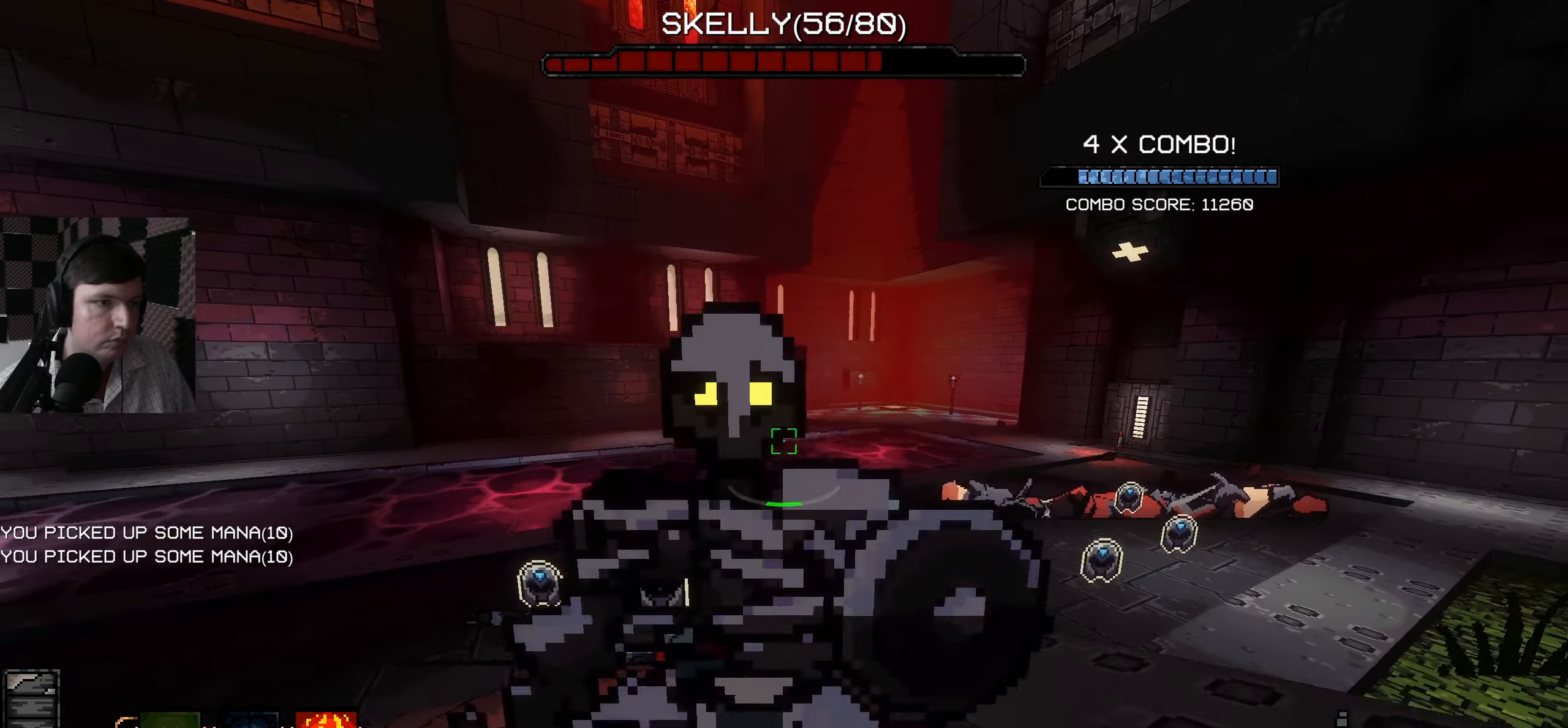
{"keys": ["s"], "mouse": [], "events": [[417, "s", "up"], [467, "s", "down"]]}
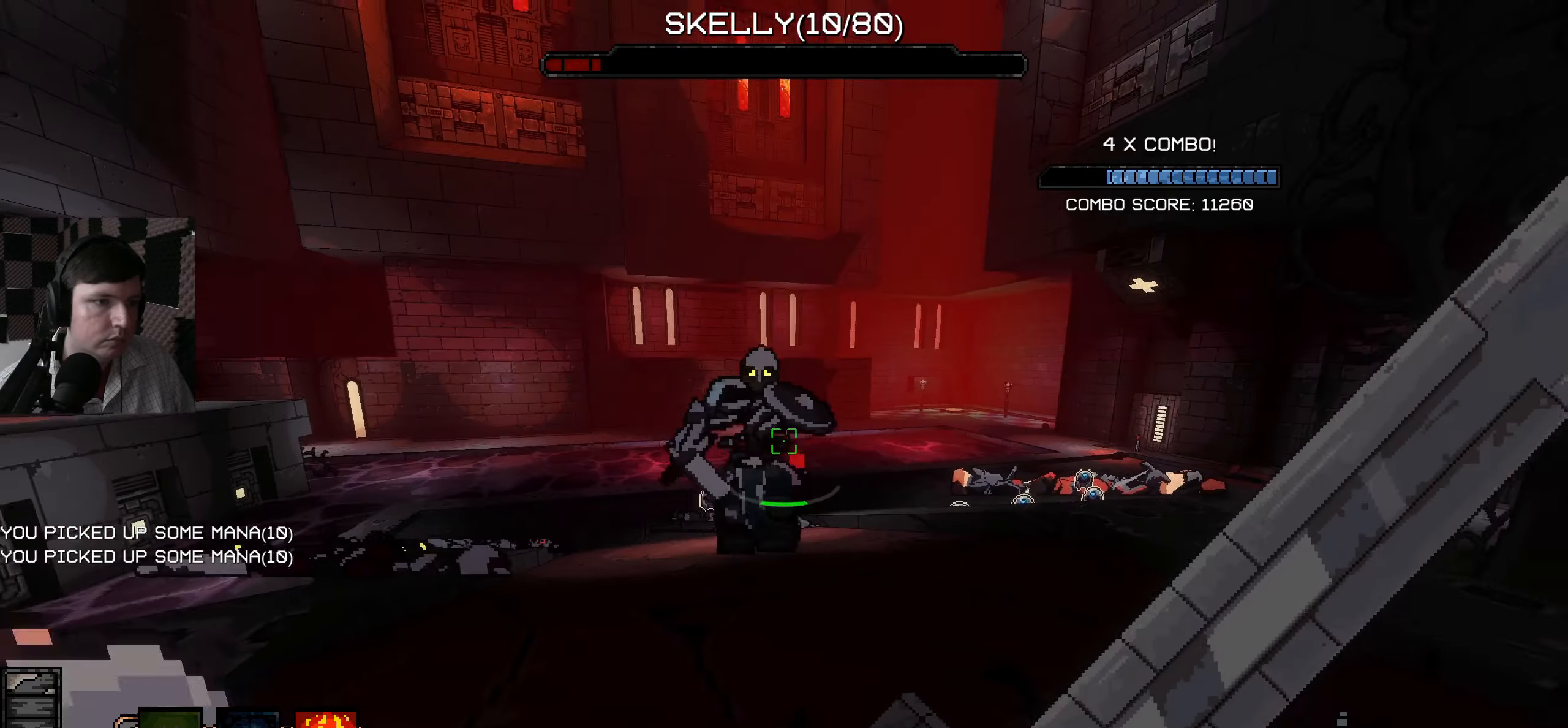
{"keys": ["s"], "mouse": [], "events": [[33, "s", "up"], [117, "w", "down"], [200, "mouse_left", "down"], [217, "w", "up"], [283, "mouse_left", "up"], [333, "s", "down"]]}
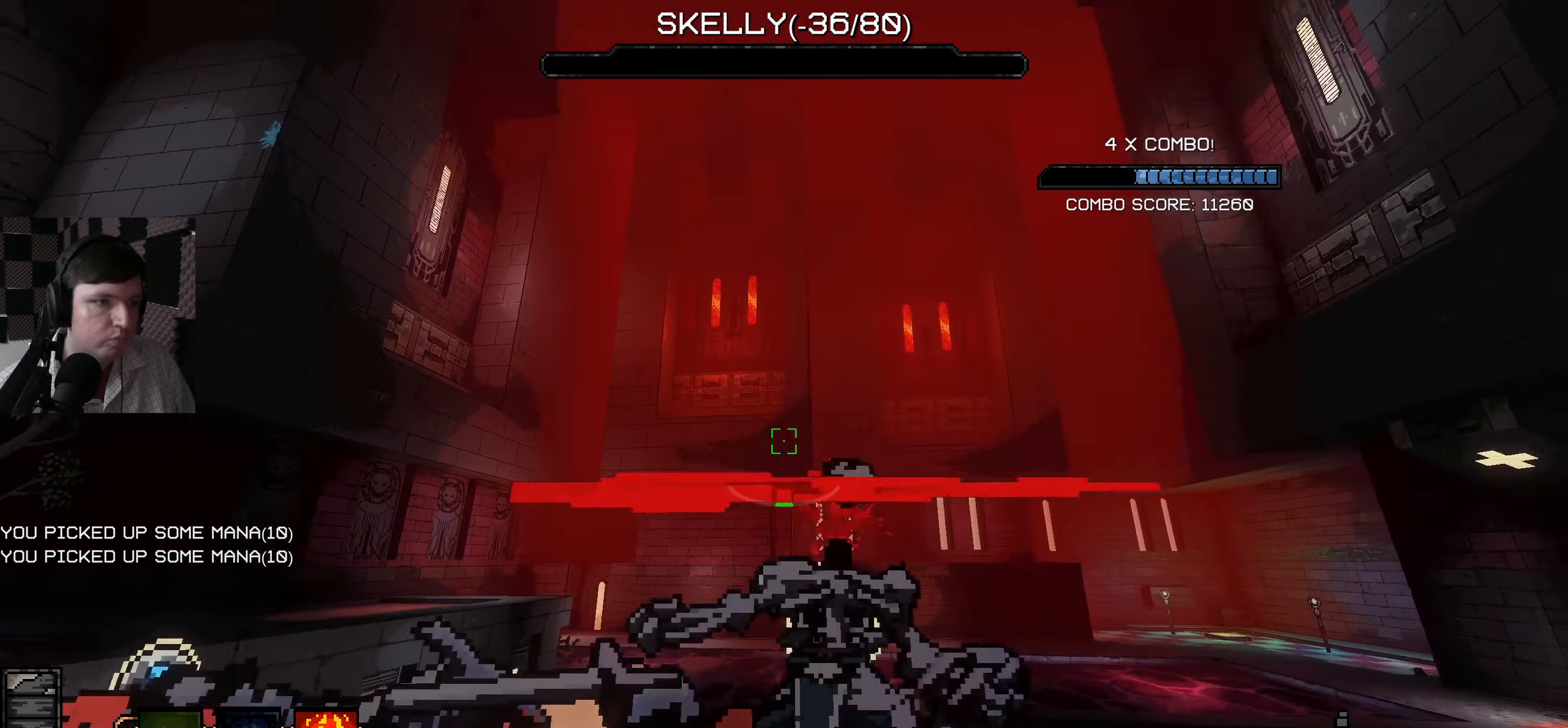
{"keys": ["w"], "mouse": [], "events": [[217, "s", "up"], [333, "w", "down"]]}
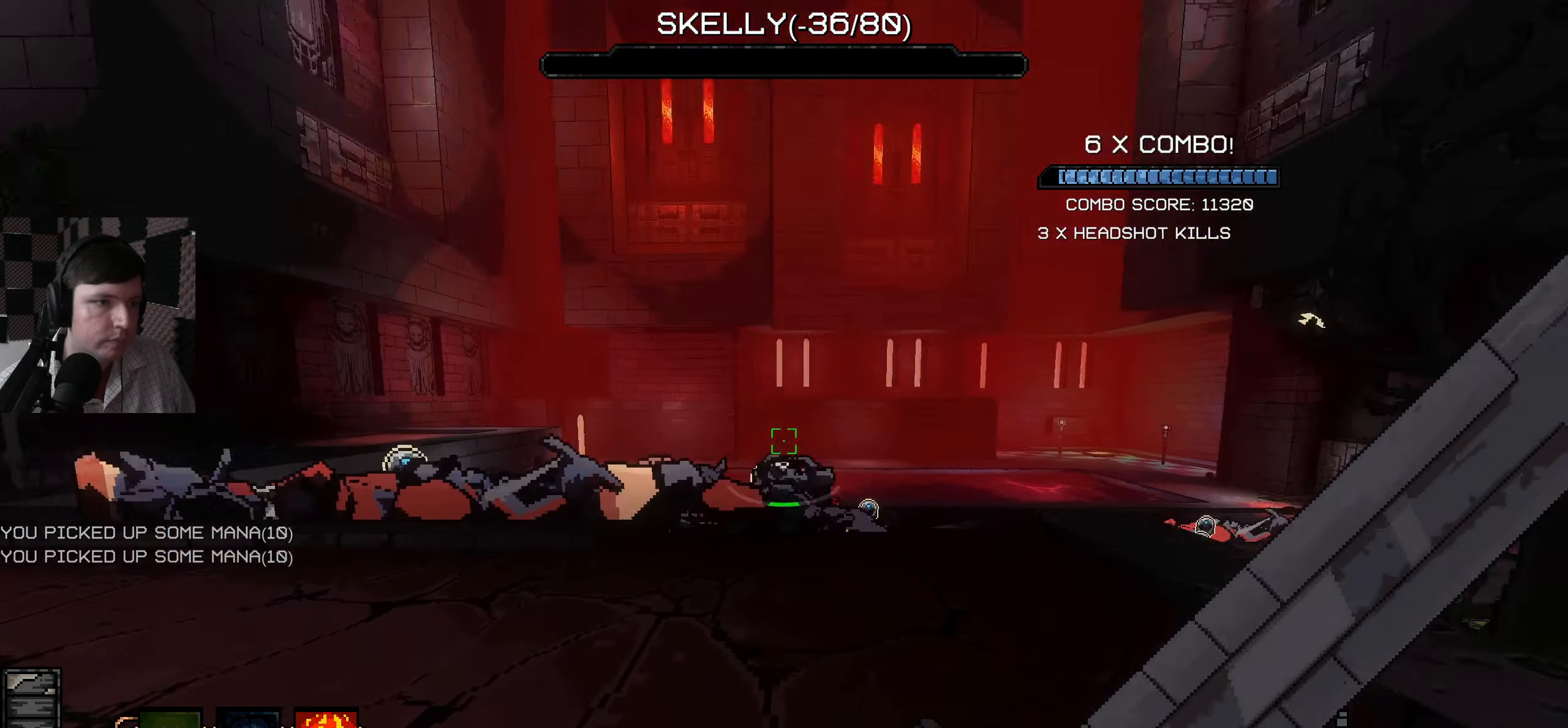
{"keys": ["w"], "mouse": [], "events": []}